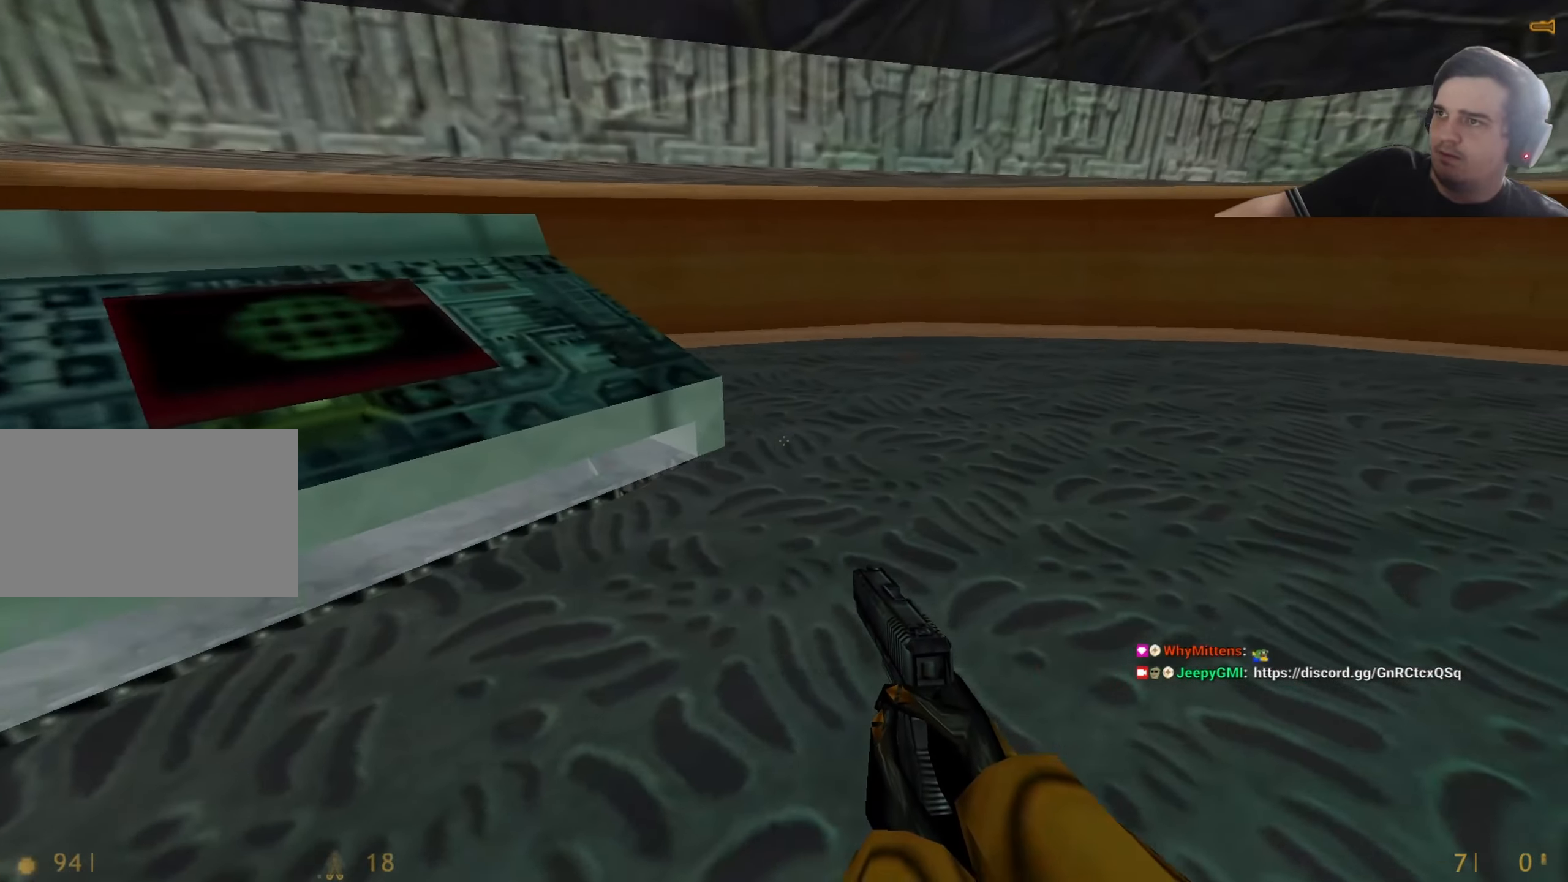
Gameplay with keyboard and mouse; each line is a JSON object with the keys held at the frame after it. "events" lists presses ("down") and releases ("up") of "1", "2", "3", "4", "5", "a", "alt", "c", "caps_lock", "ctrl", "d", "q", "r", "s", "shift", "tab", "v", "w", "x" and "z" between this image and that frame as [ms after this image, input, new state], when the widget could be followed in between. No other keys are recorded. Mouse buttons are not recorded. Not read: e f mouse_move other_keys.
{"keys": [], "events": [[17, "w", "down"], [117, "d", "up"], [350, "w", "up"]]}
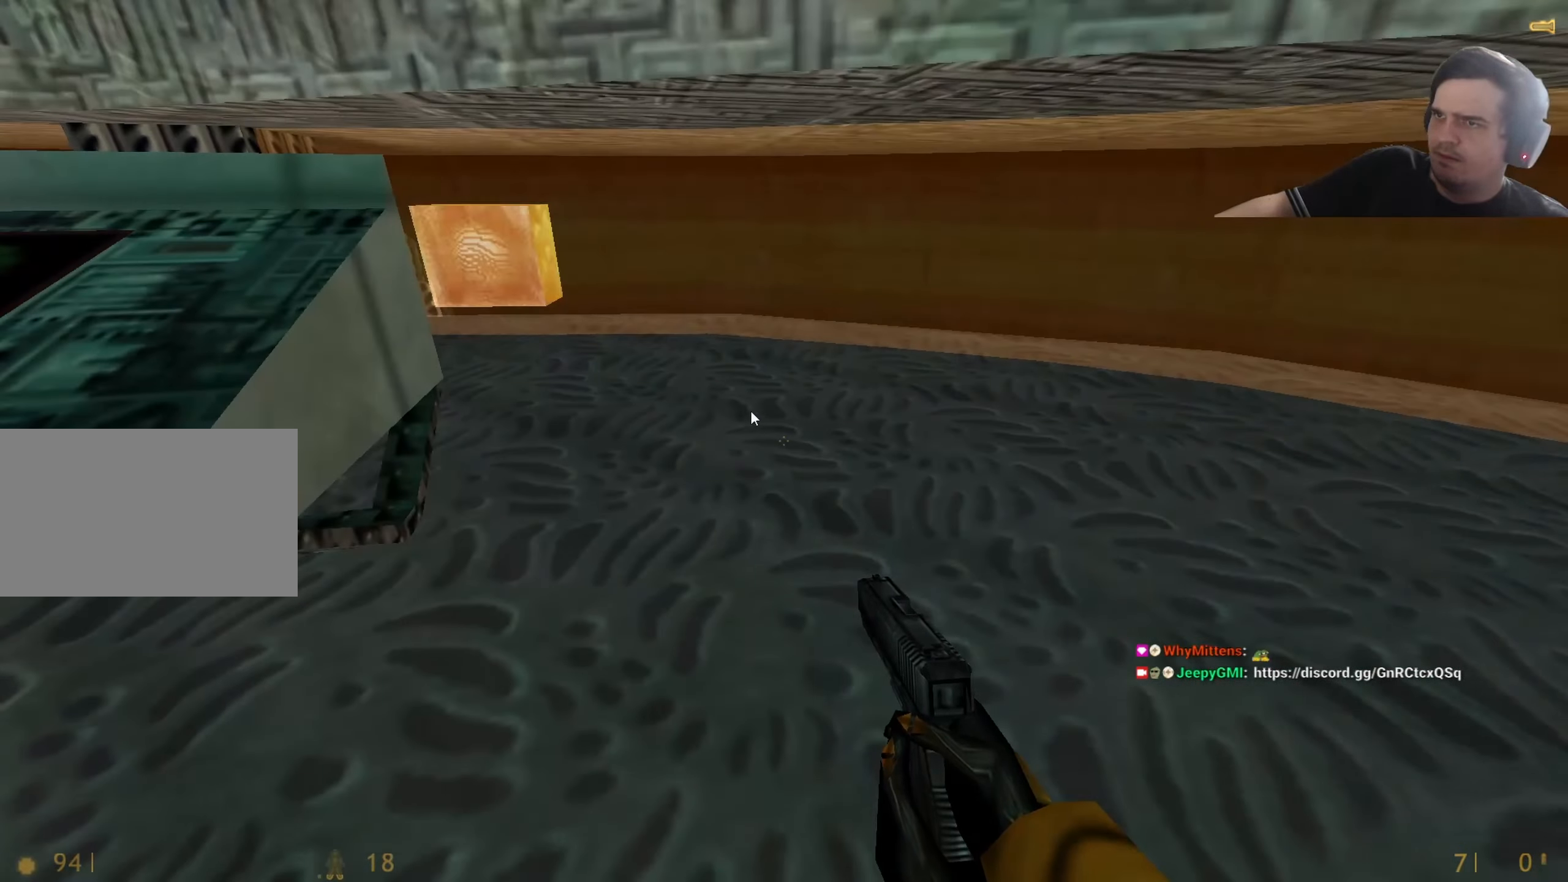
{"keys": [], "events": []}
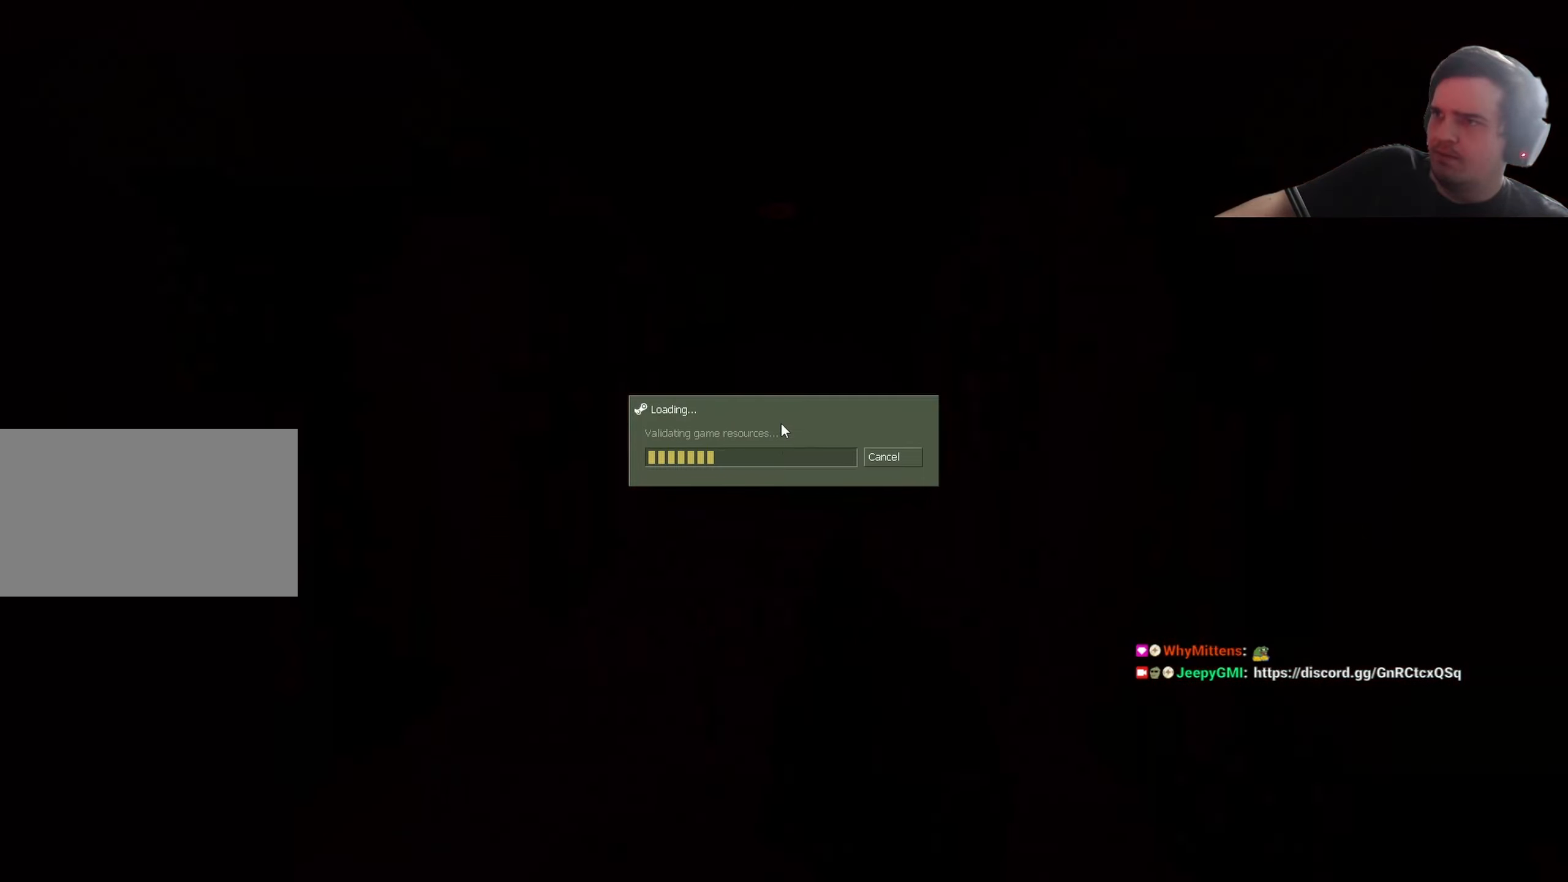
{"keys": ["w"], "events": [[67, "w", "down"]]}
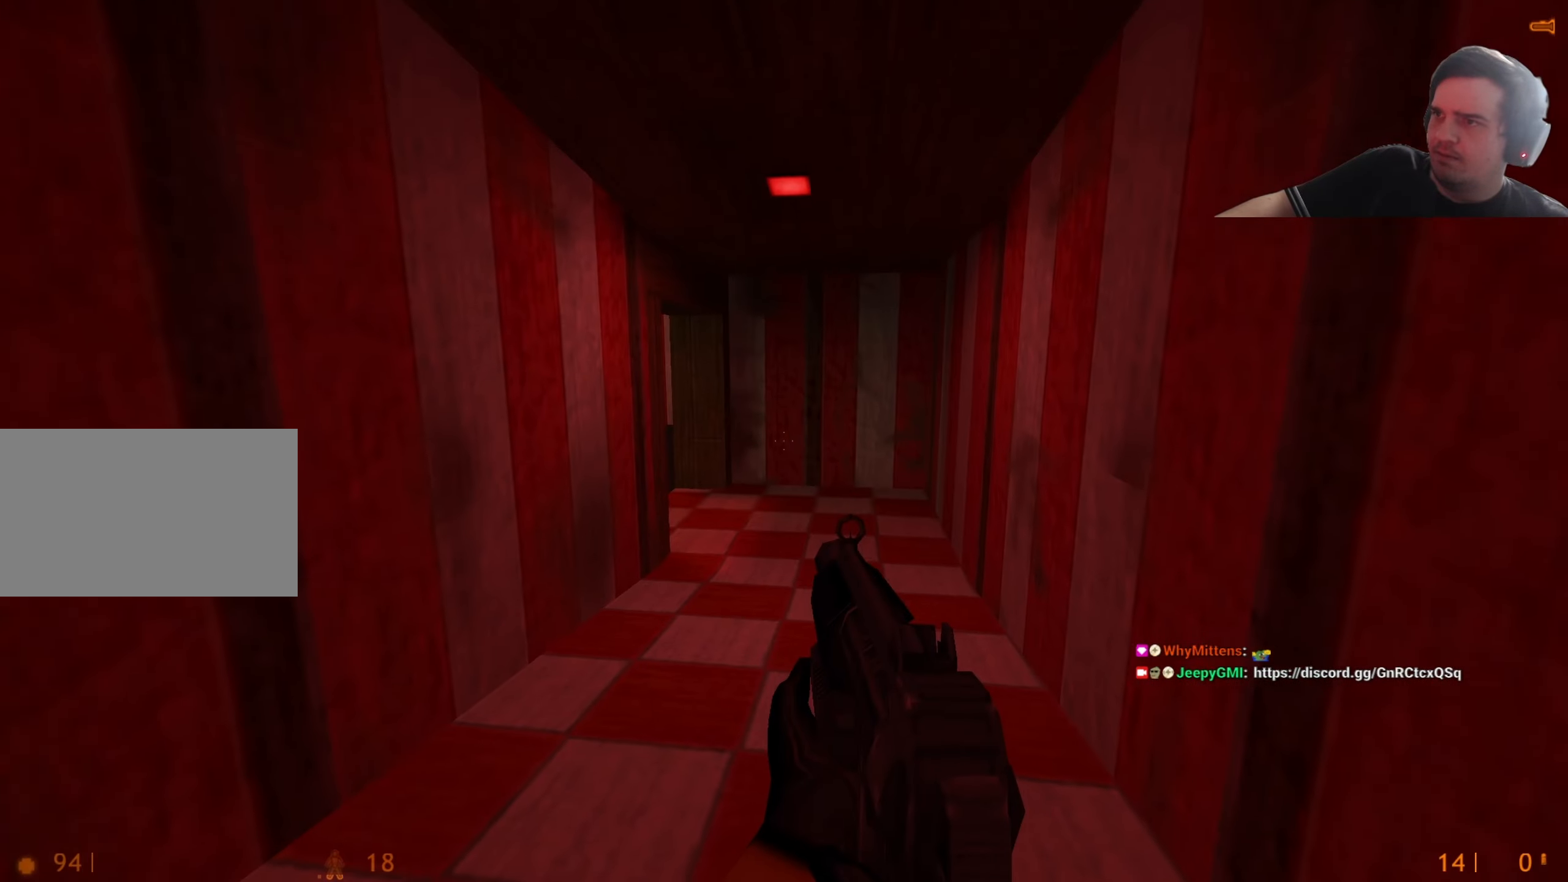
{"keys": ["d", "w"], "events": [[34, "w", "up"], [117, "w", "down"], [450, "d", "down"]]}
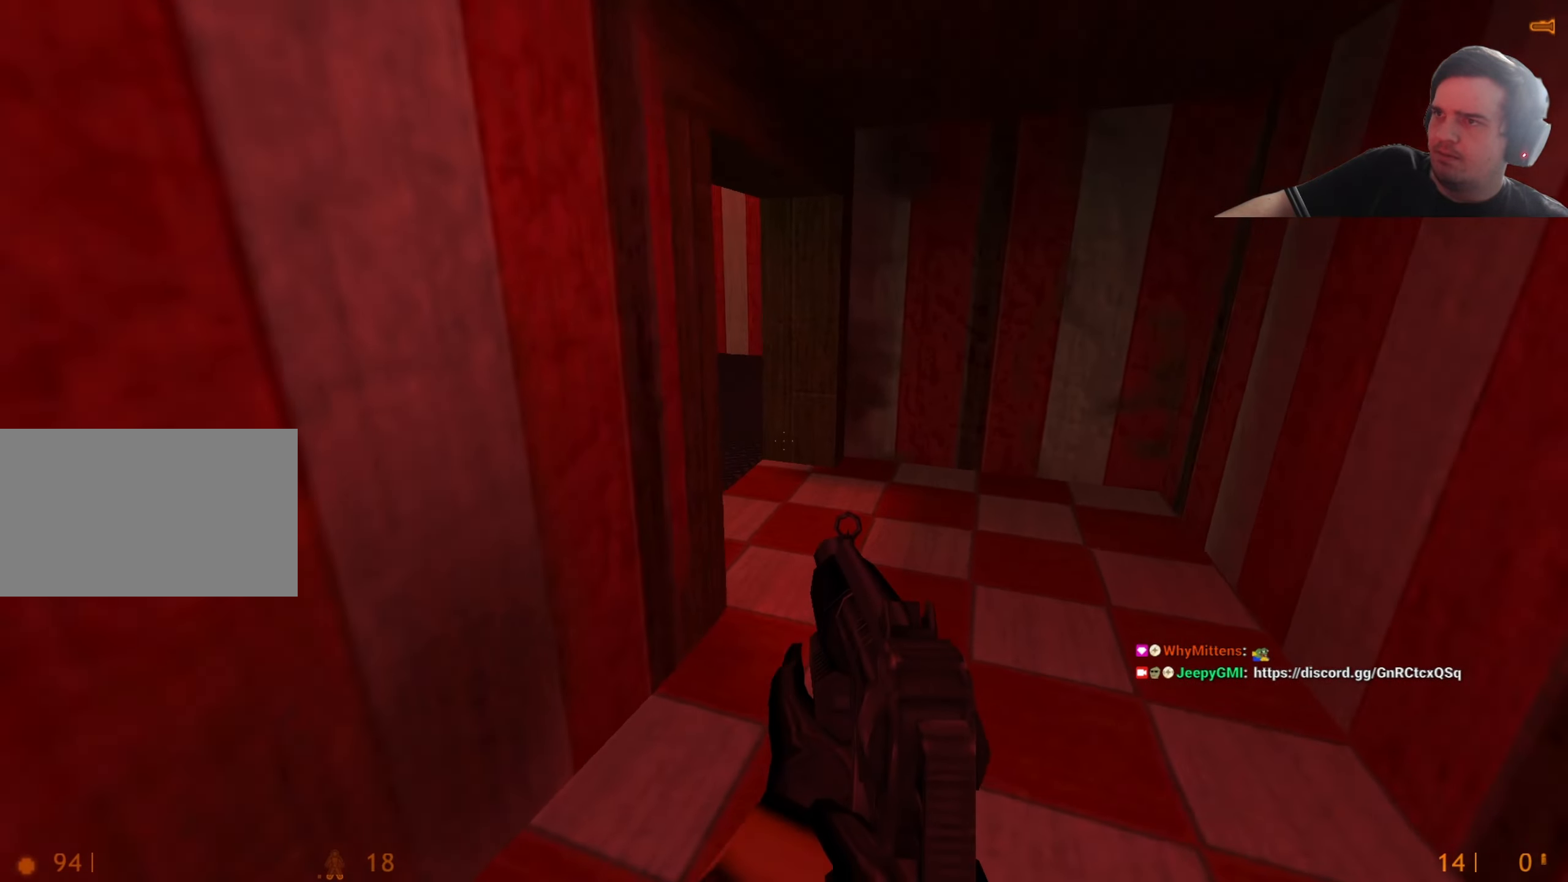
{"keys": ["a", "w"], "events": [[84, "d", "up"], [284, "a", "down"]]}
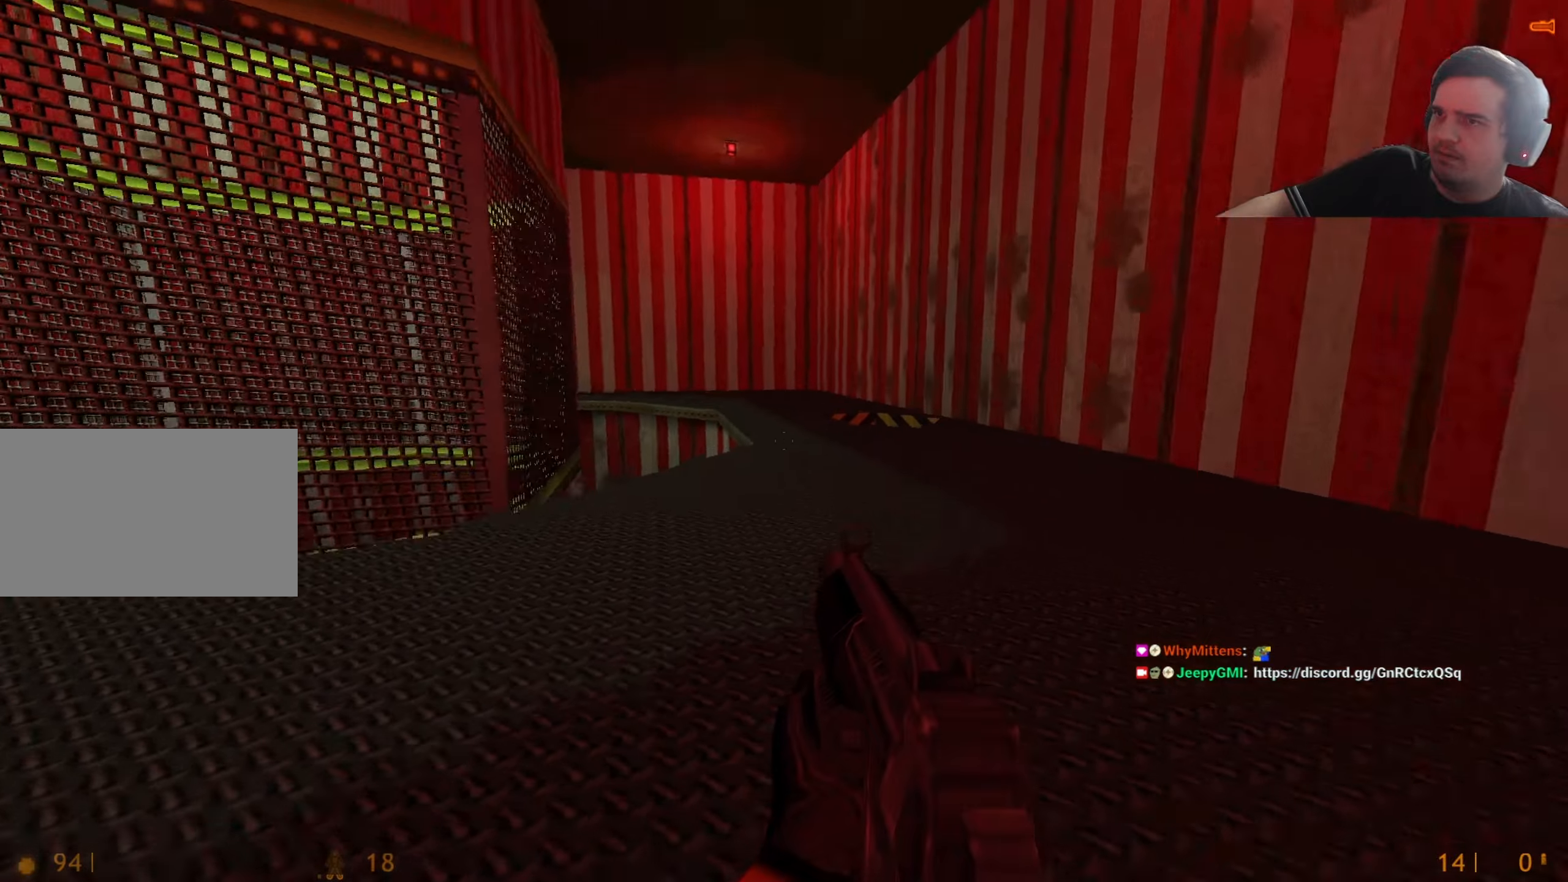
{"keys": ["d"], "events": [[17, "d", "down"], [67, "a", "up"], [67, "w", "up"], [150, "a", "down"], [150, "d", "up"], [300, "a", "up"], [300, "d", "down"], [334, "a", "down"], [384, "d", "up"], [484, "a", "up"], [484, "d", "down"]]}
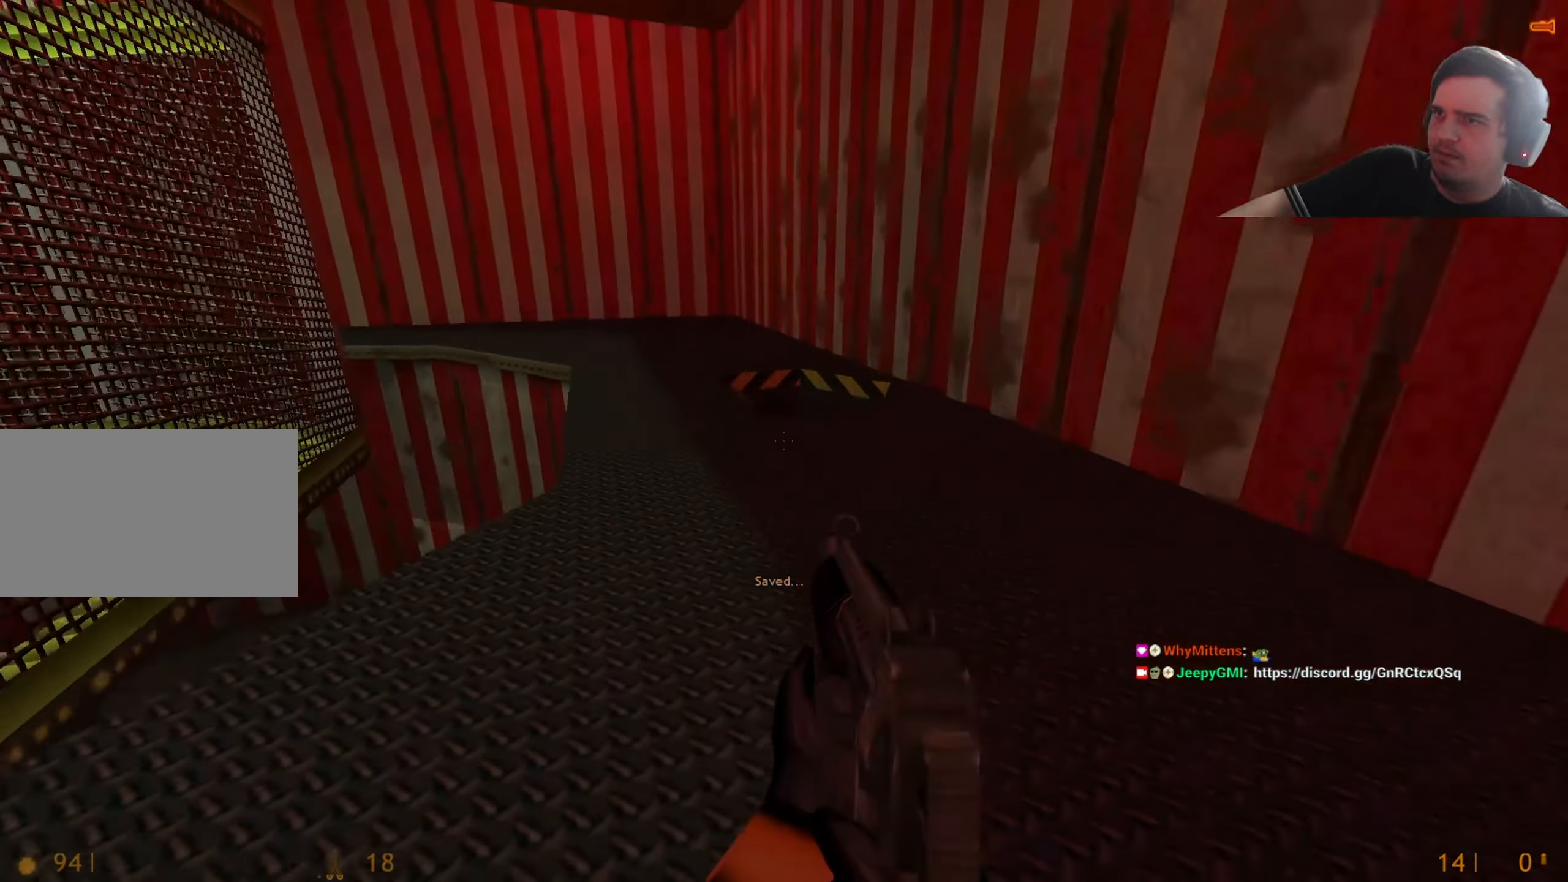
{"keys": [], "events": [[217, "a", "down"], [217, "d", "up"], [500, "a", "up"]]}
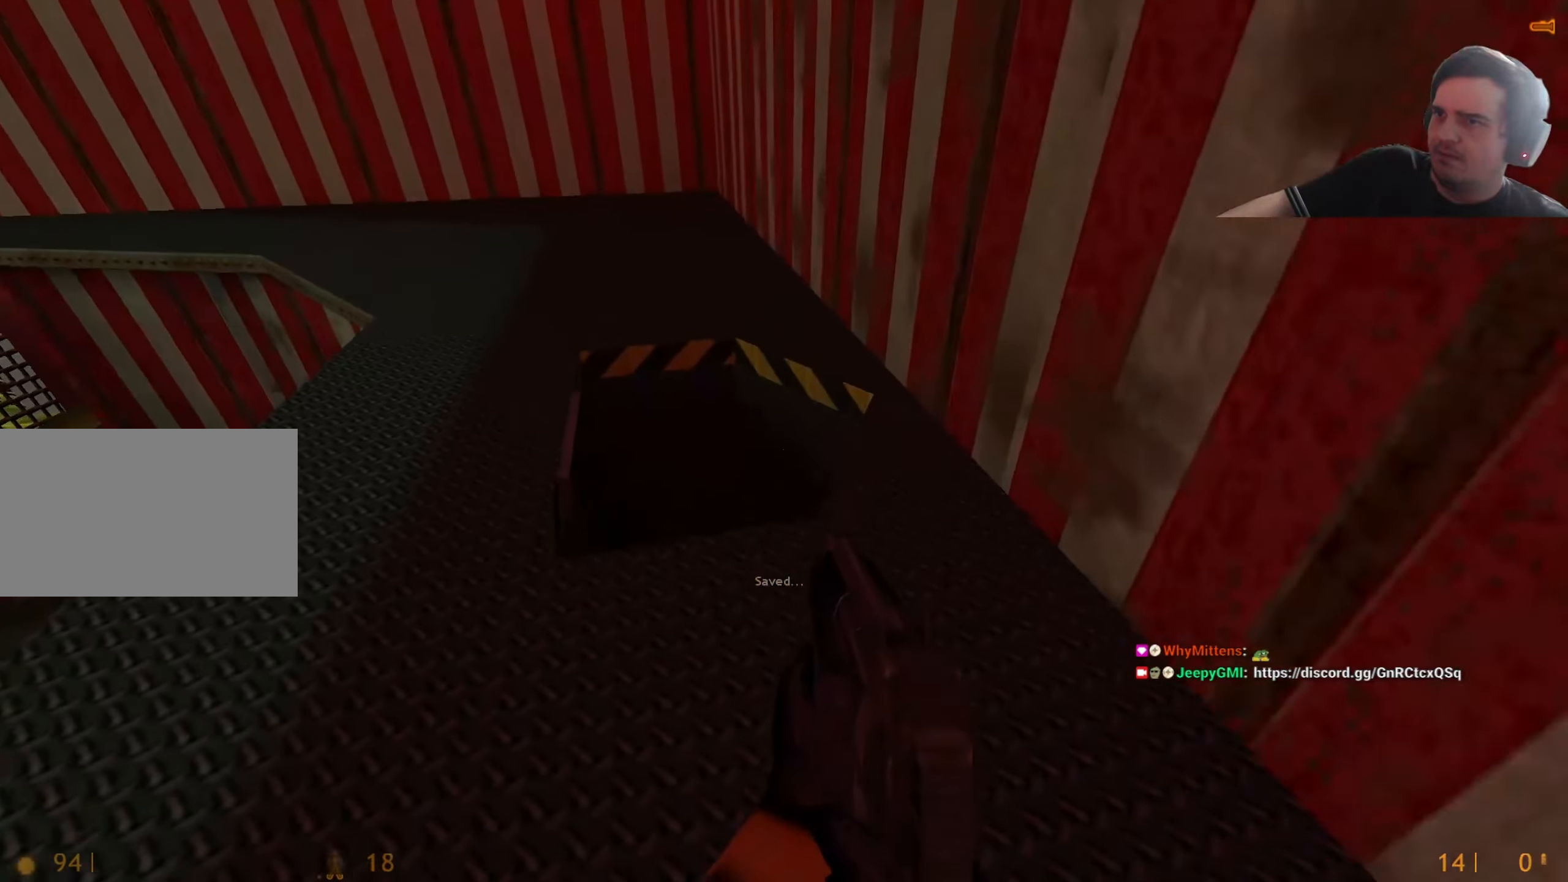
{"keys": ["s"], "events": [[417, "s", "down"]]}
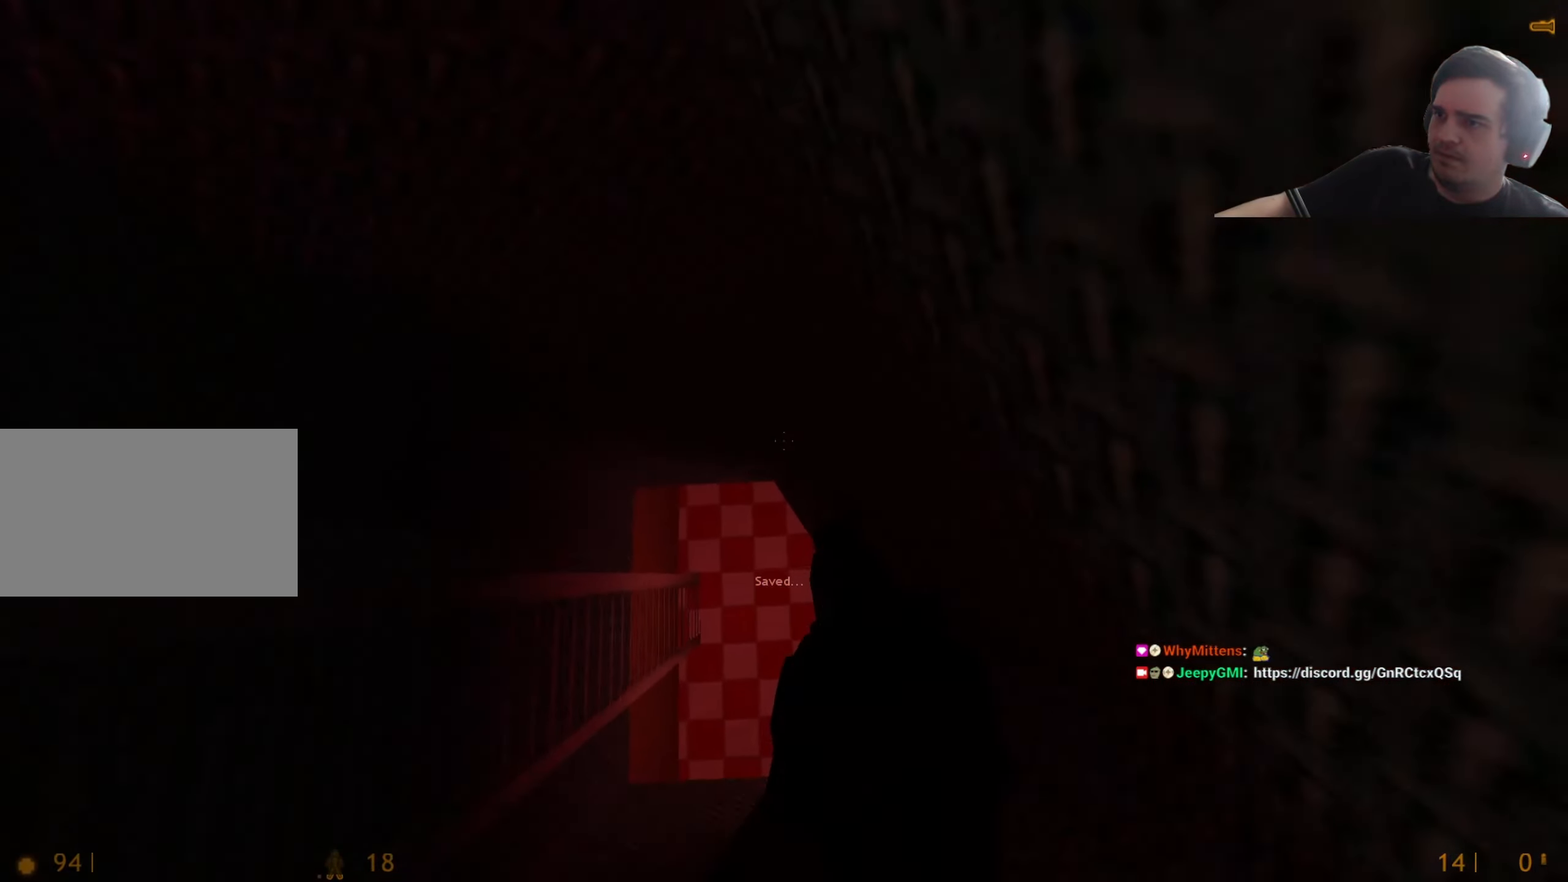
{"keys": ["a", "w"], "events": [[100, "s", "up"], [200, "a", "down"], [384, "w", "down"]]}
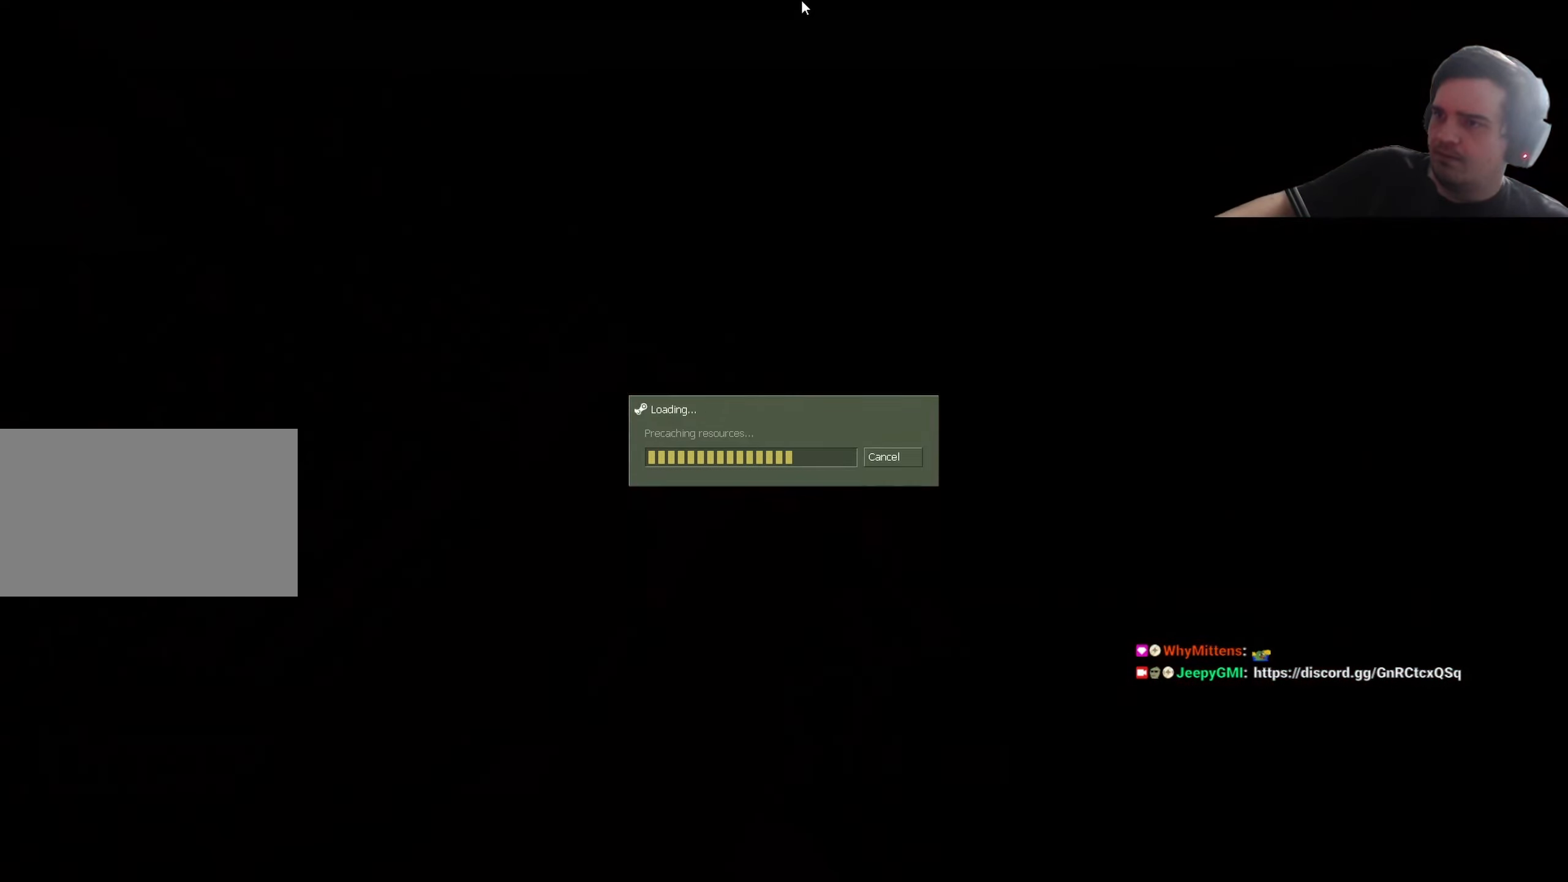
{"keys": [], "events": [[34, "a", "up"], [67, "d", "down"], [167, "d", "up"], [167, "w", "up"], [350, "a", "down"], [500, "a", "up"]]}
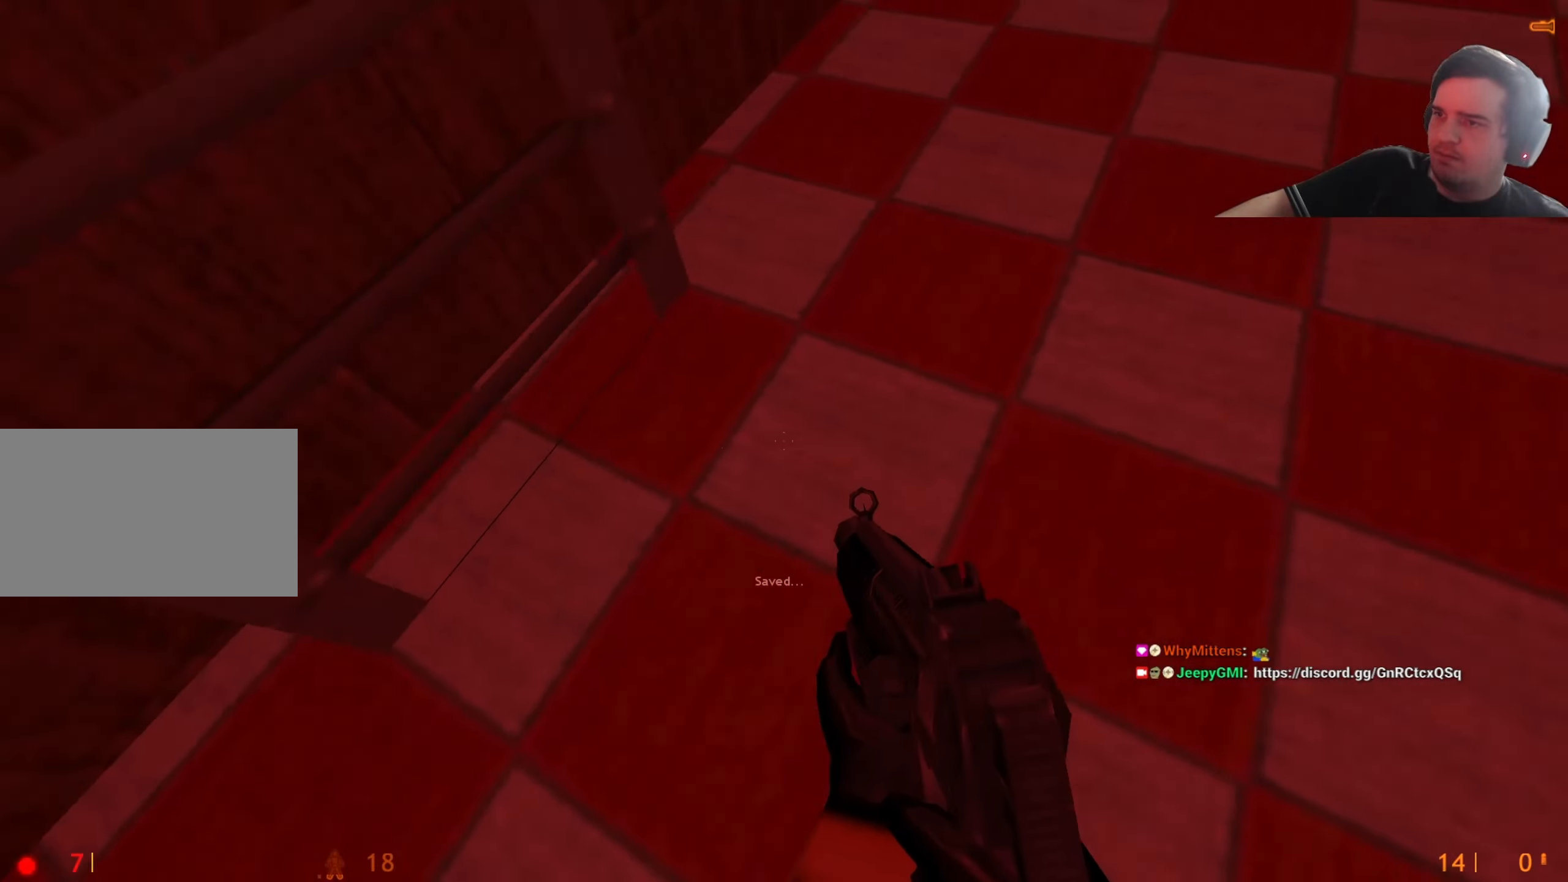
{"keys": [], "events": []}
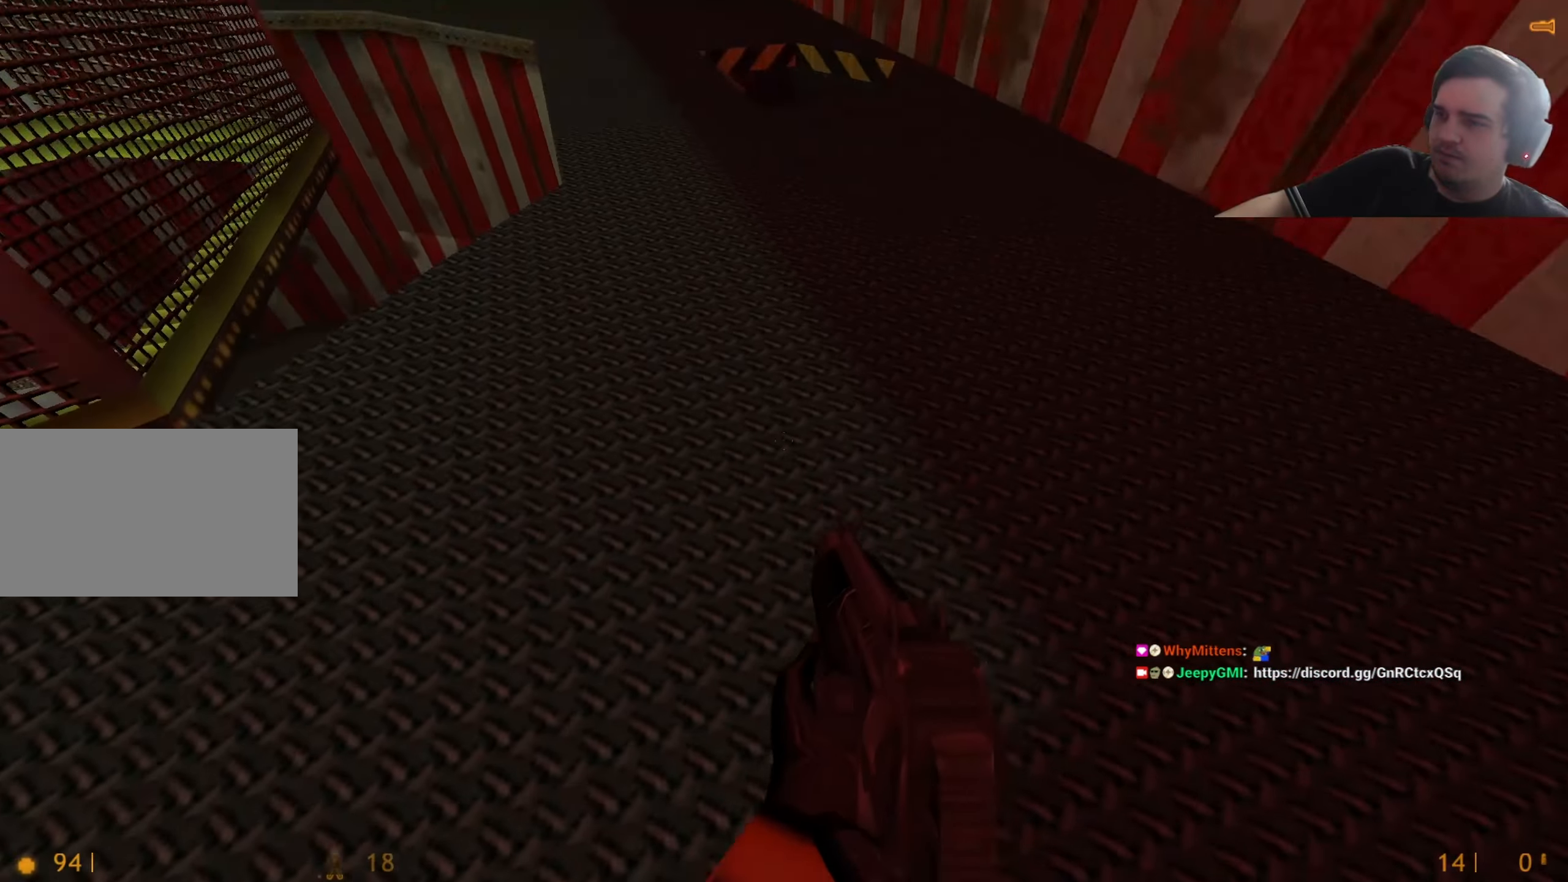
{"keys": ["d", "w"], "events": [[250, "w", "down"], [384, "d", "down"]]}
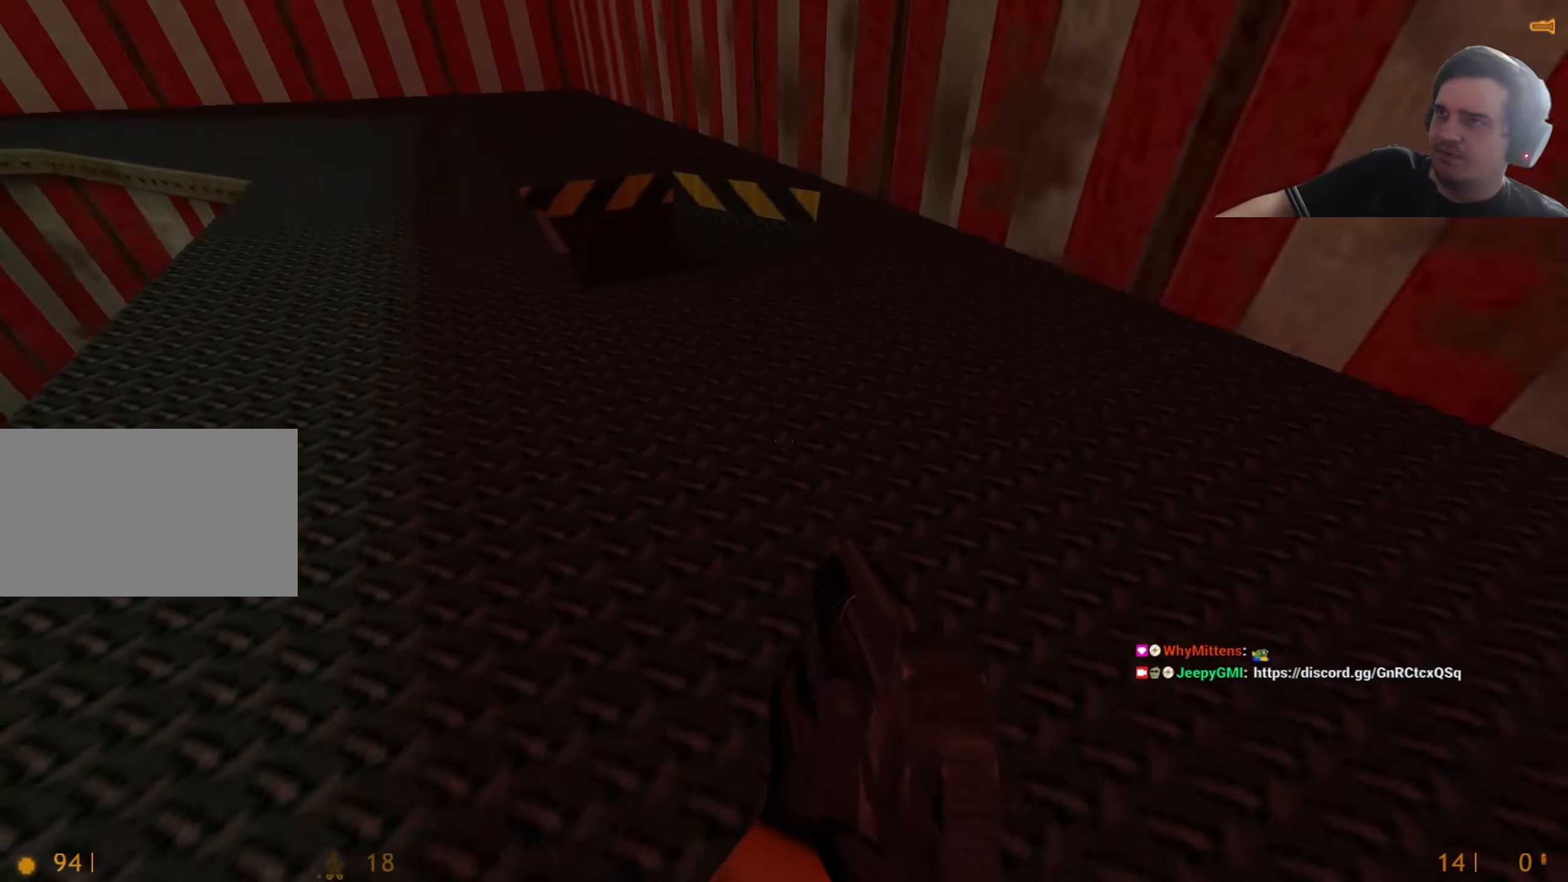
{"keys": ["w"], "events": [[67, "w", "up"], [117, "w", "down"], [167, "d", "up"], [217, "a", "down"], [317, "a", "up"]]}
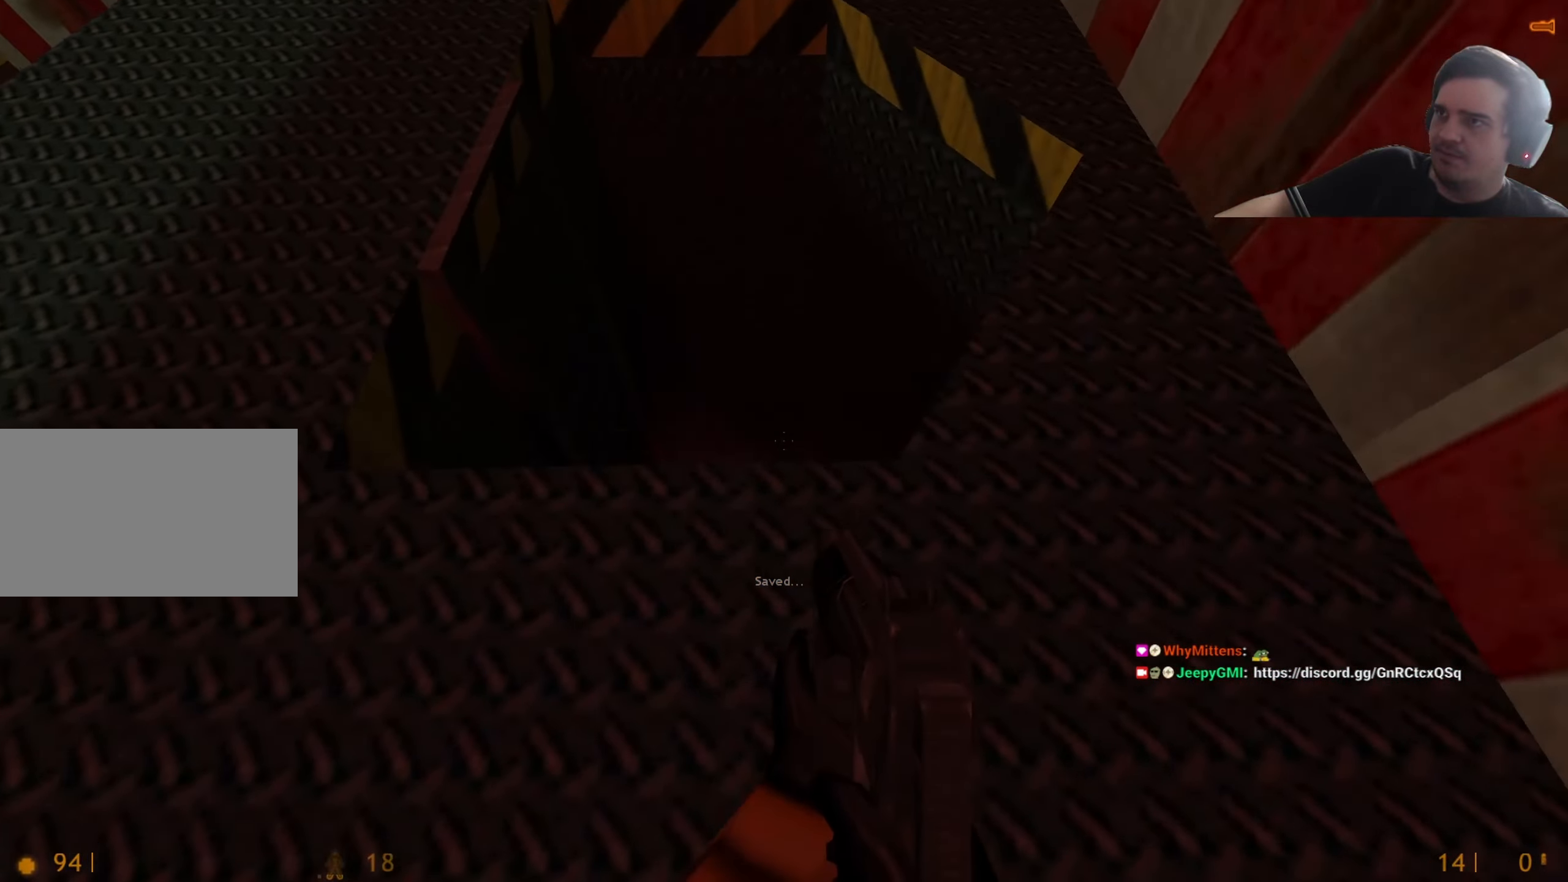
{"keys": ["s"], "events": [[234, "w", "up"], [367, "s", "down"]]}
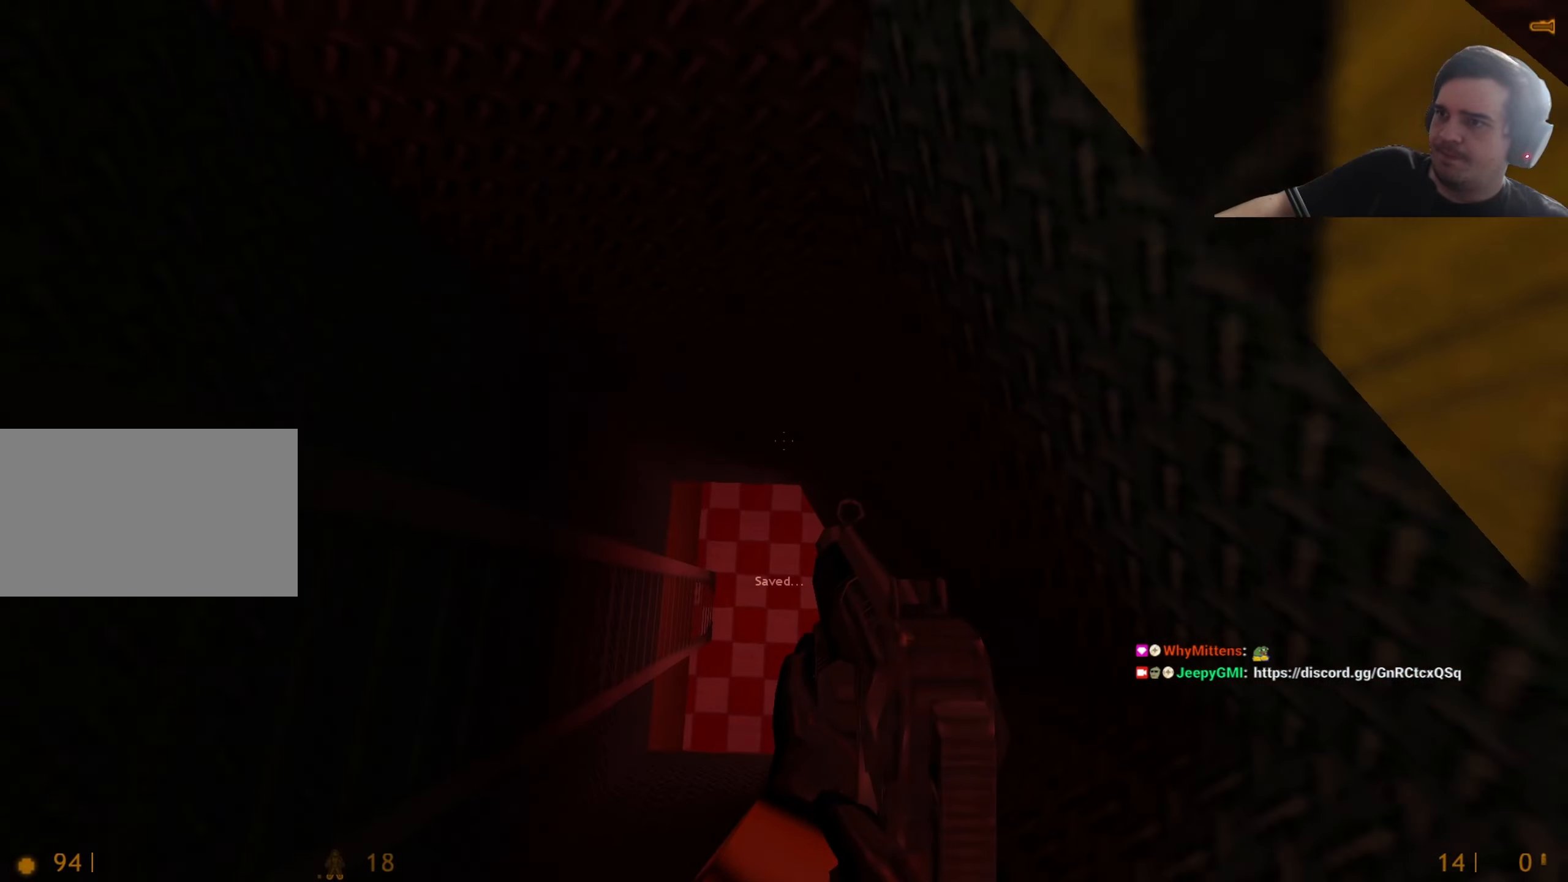
{"keys": ["d"], "events": [[17, "s", "up"], [150, "a", "down"], [334, "w", "down"], [434, "a", "up"], [484, "d", "down"], [484, "w", "up"]]}
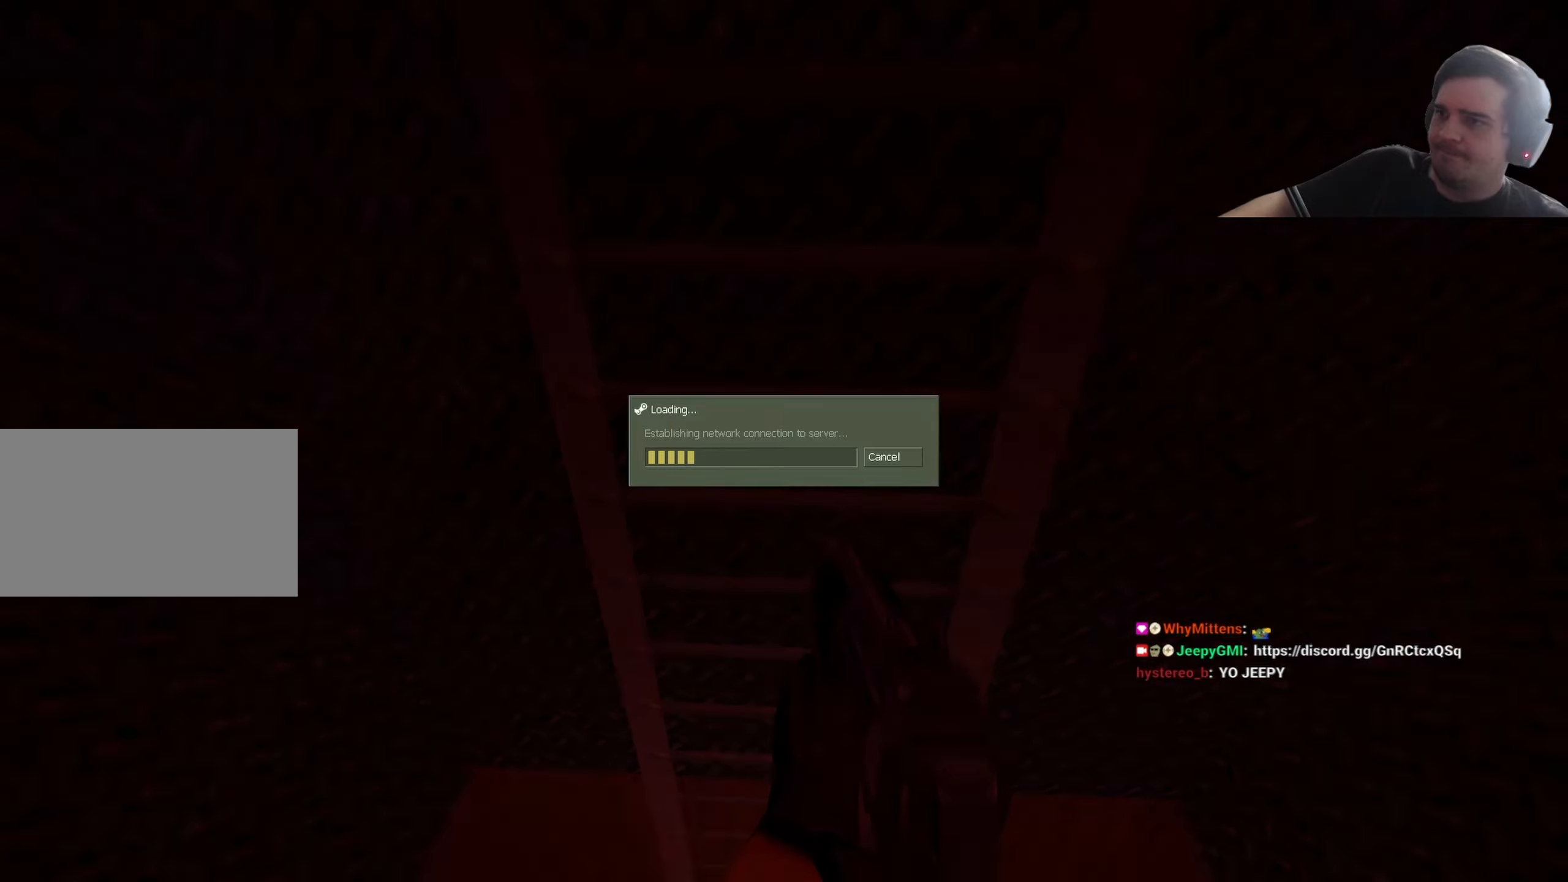
{"keys": ["a", "d"], "events": [[17, "a", "down"], [67, "d", "up"], [117, "a", "up"], [117, "d", "down"], [217, "a", "down"], [217, "d", "up"], [300, "a", "up"], [300, "d", "down"], [350, "d", "up"], [400, "a", "down"], [450, "a", "up"], [450, "d", "down"], [500, "a", "down"]]}
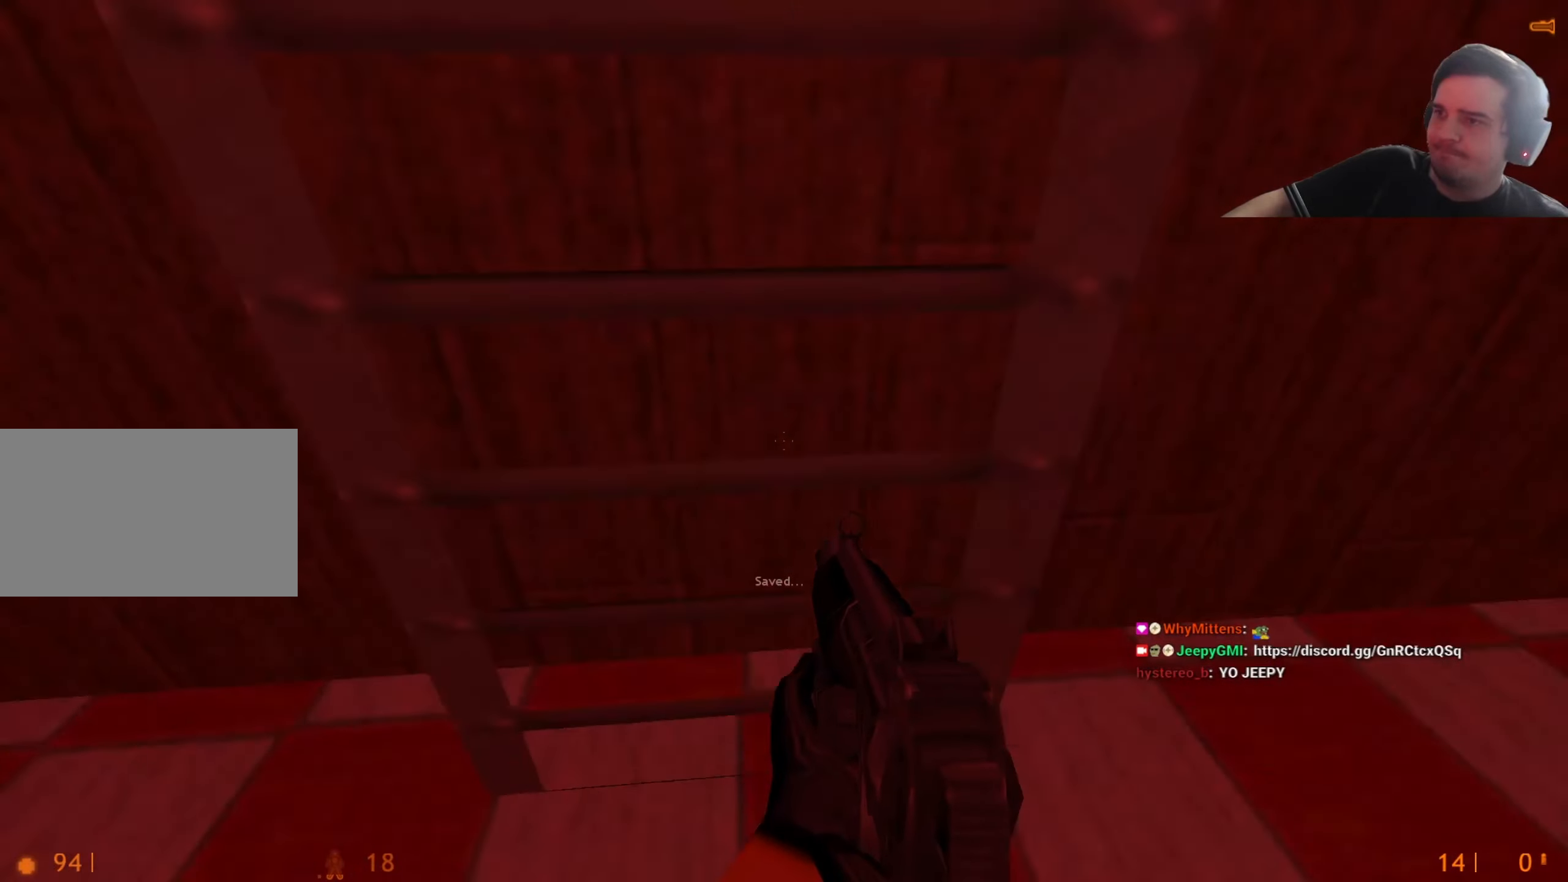
{"keys": [], "events": [[34, "d", "up"], [84, "a", "up"], [84, "d", "down"], [184, "d", "up"], [184, "w", "down"], [234, "w", "up"]]}
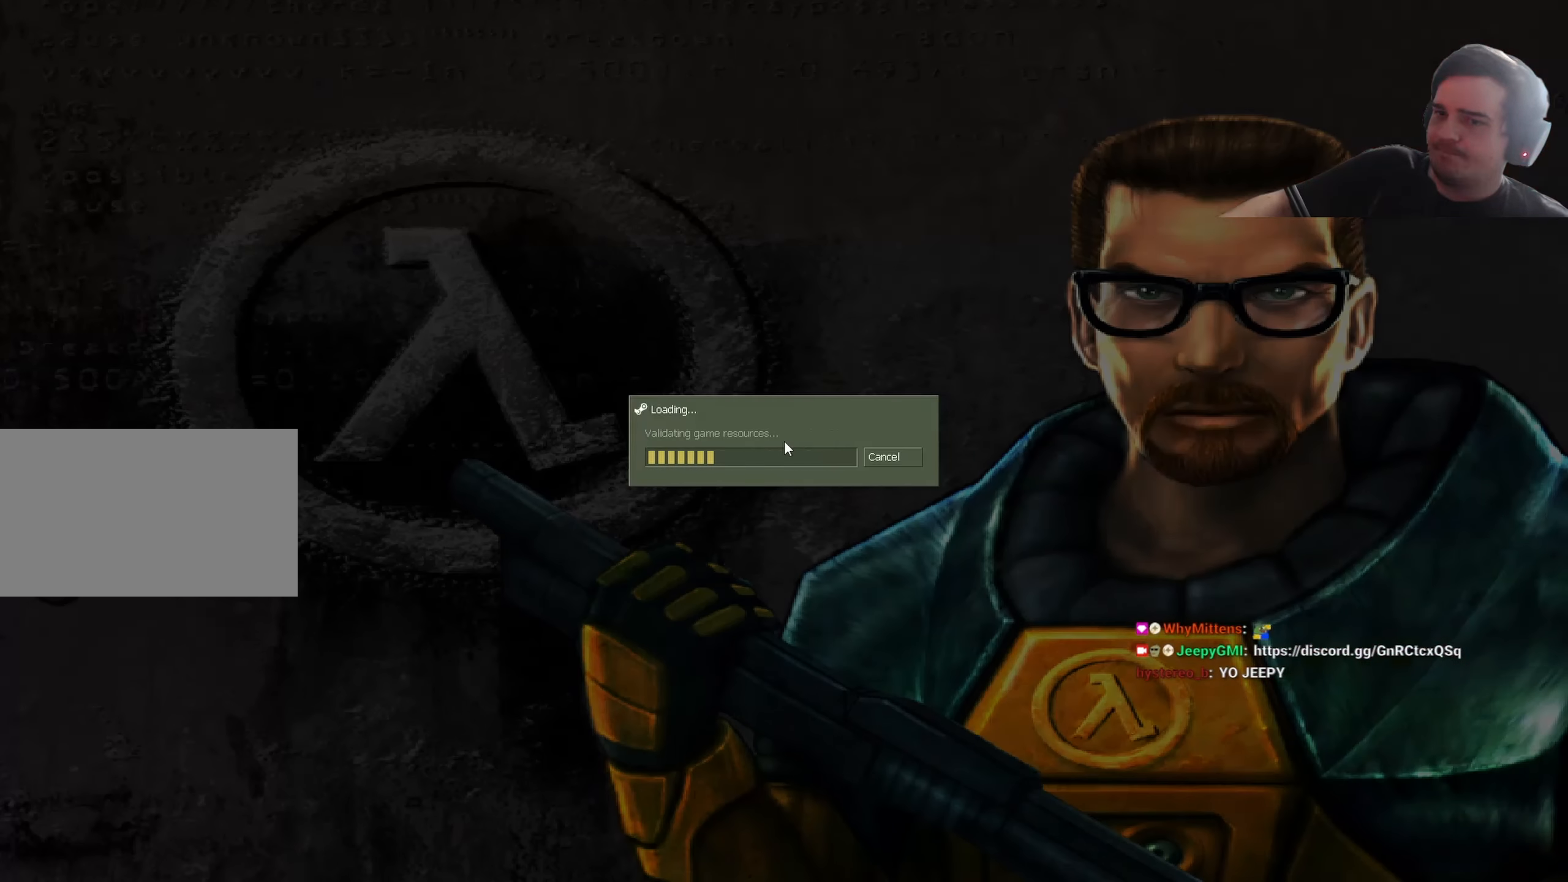
{"keys": ["w"], "events": [[300, "w", "down"]]}
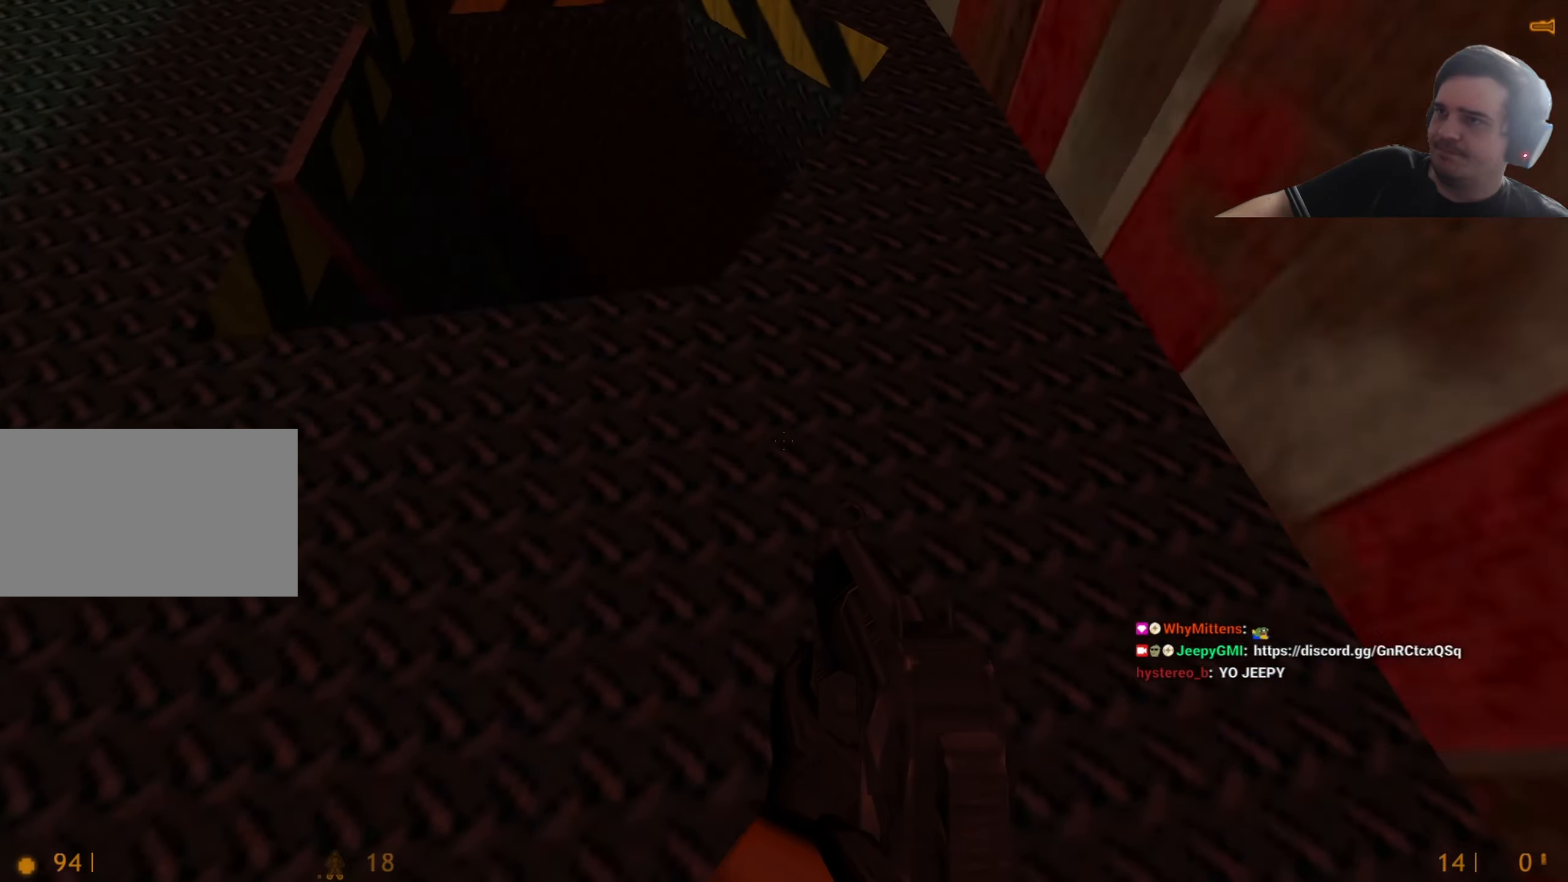
{"keys": ["d"], "events": [[34, "a", "down"], [250, "w", "up"], [300, "a", "up"], [400, "s", "down"], [484, "d", "down"], [500, "s", "up"]]}
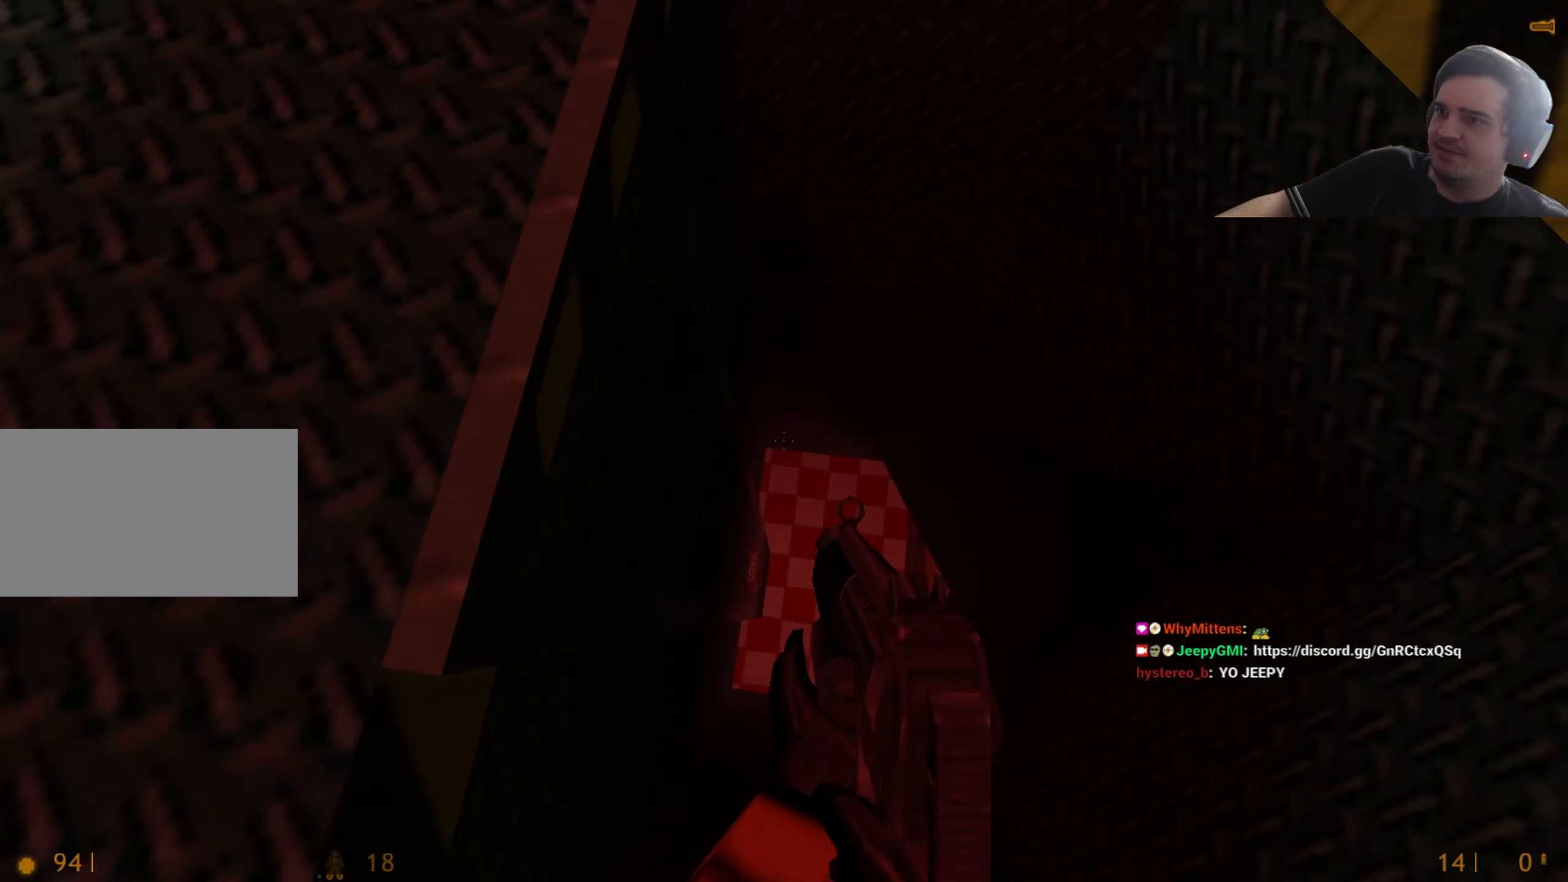
{"keys": ["a", "w"], "events": [[134, "w", "down"], [184, "d", "up"], [234, "a", "down"]]}
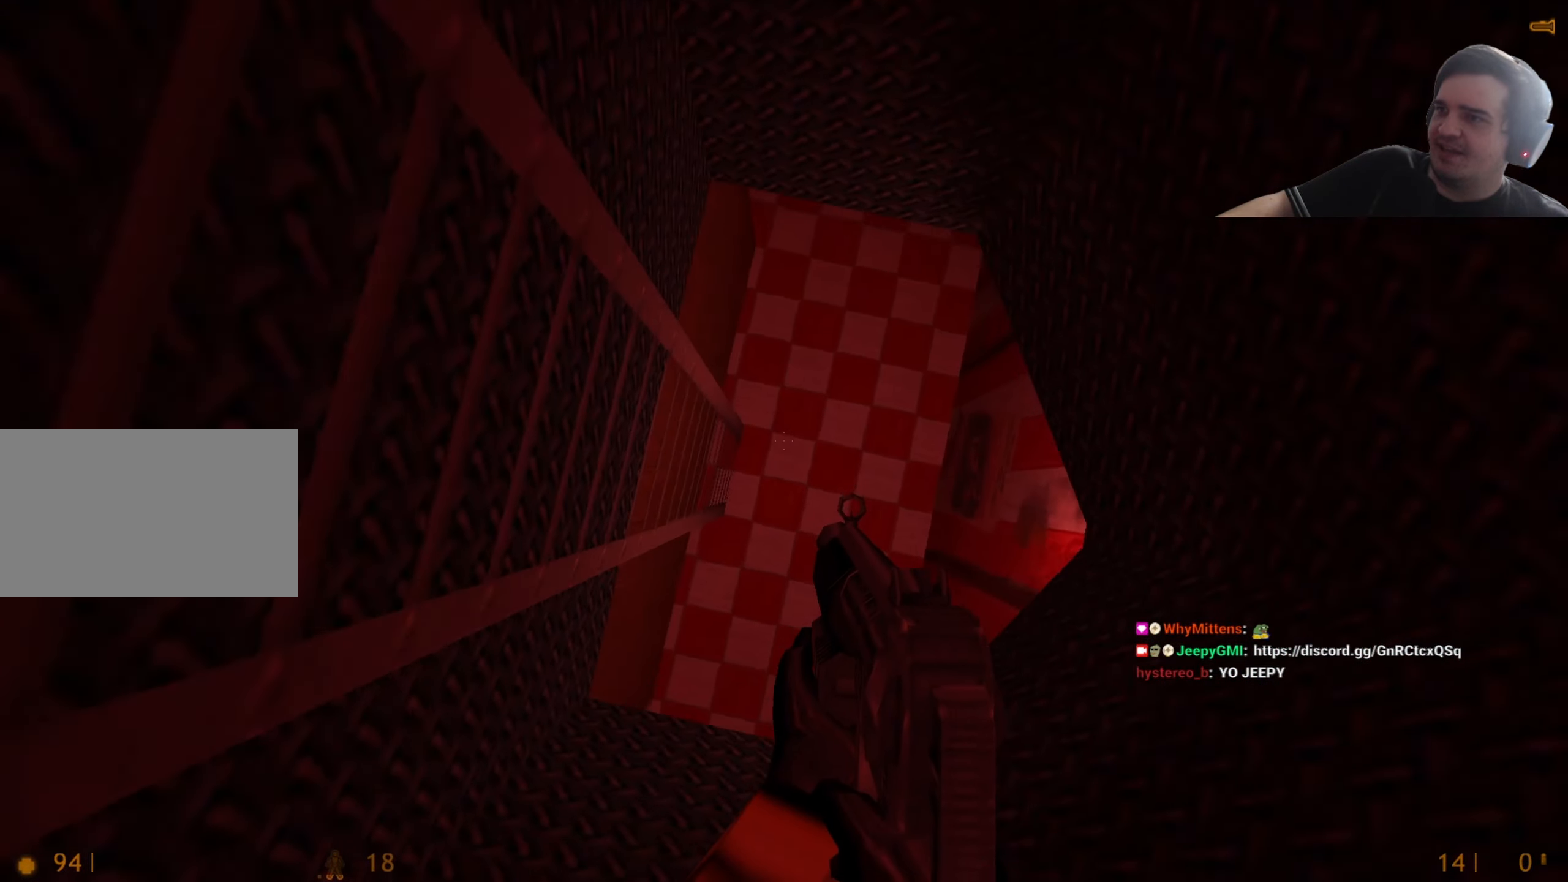
{"keys": ["a", "w"], "events": [[50, "w", "up"], [350, "w", "down"]]}
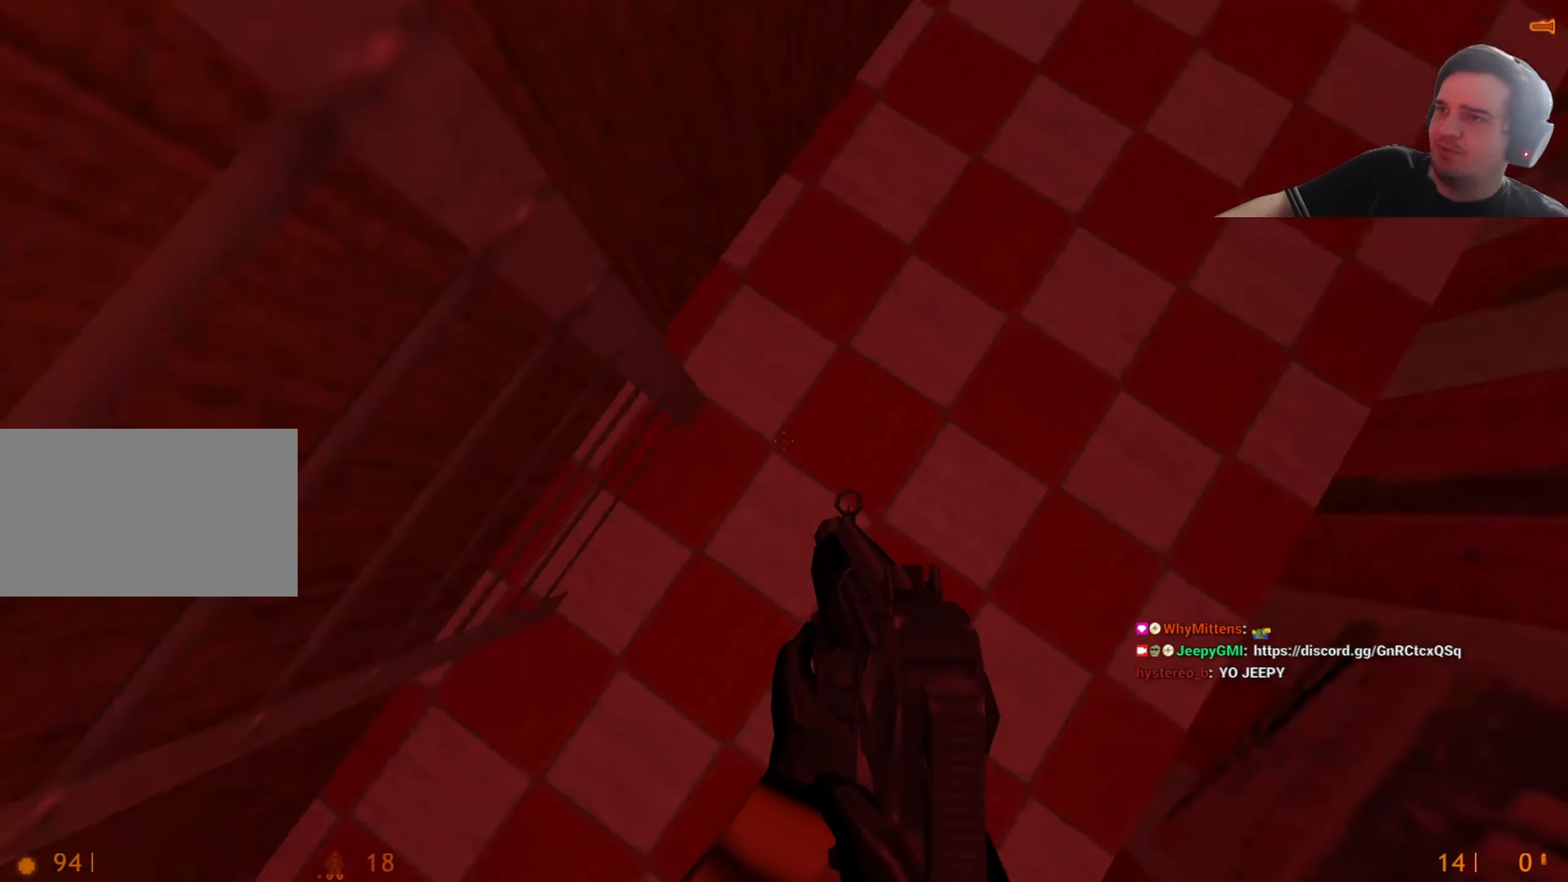
{"keys": [], "events": [[67, "w", "up"], [217, "a", "up"]]}
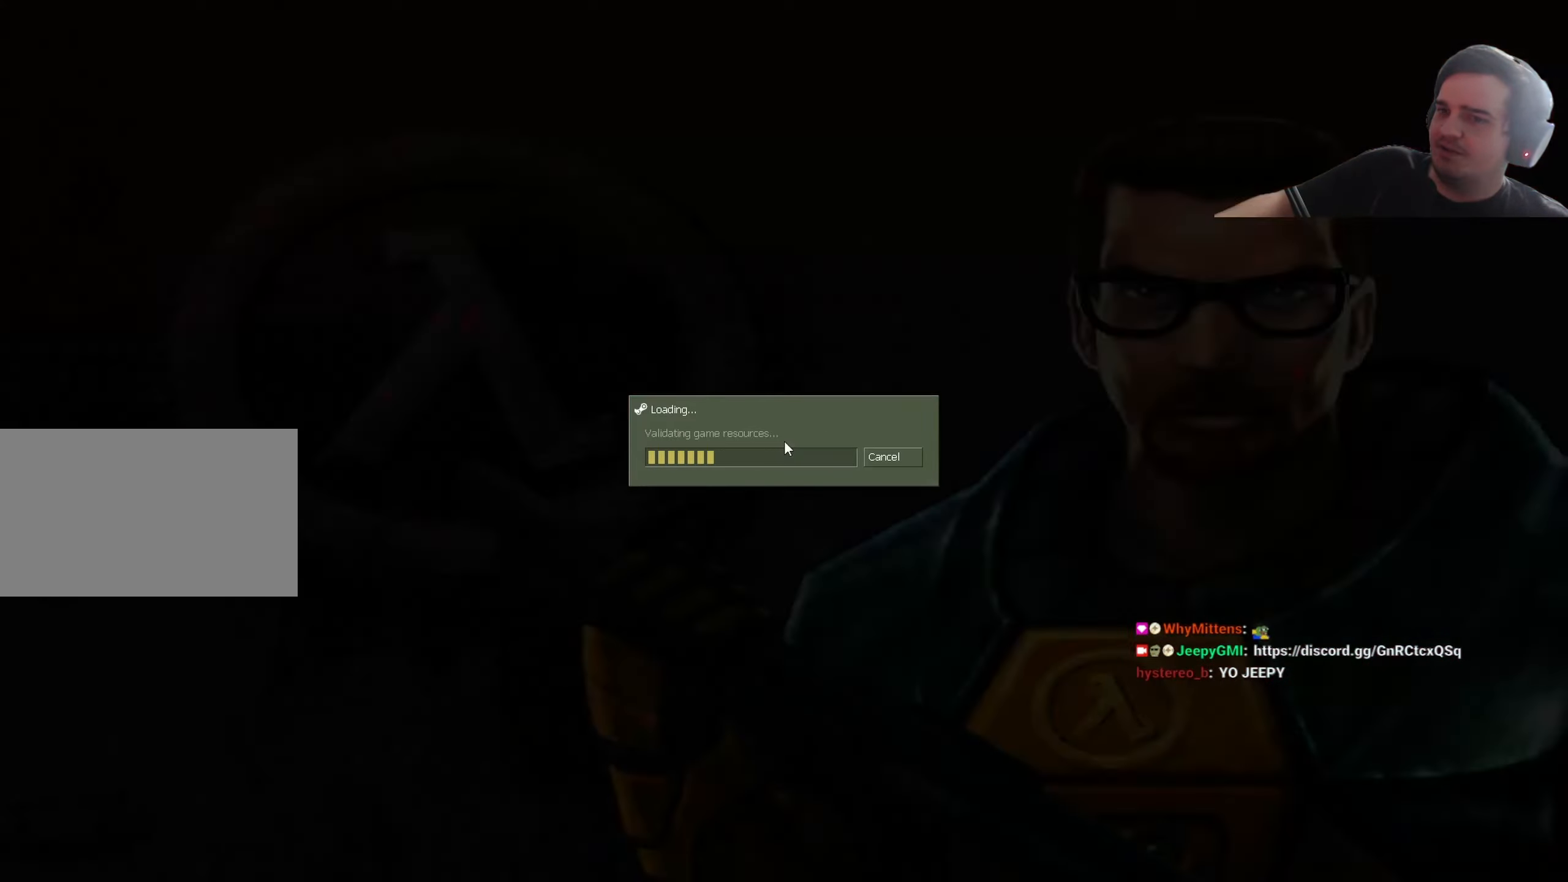
{"keys": ["a", "w"], "events": [[367, "w", "down"], [467, "a", "down"]]}
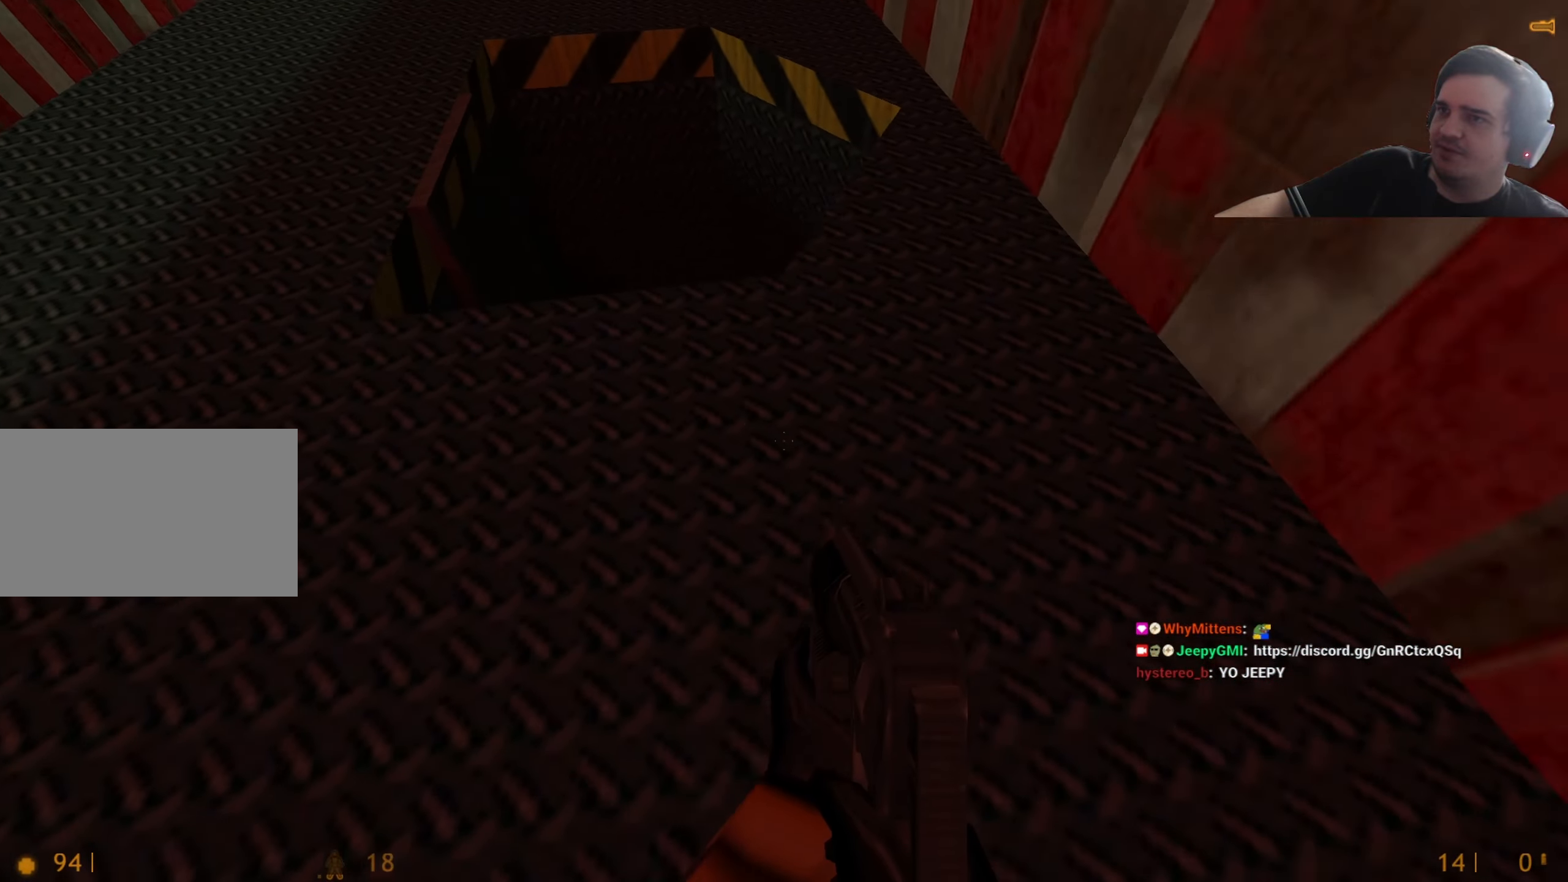
{"keys": [], "events": [[50, "a", "up"], [150, "d", "down"], [200, "w", "up"], [234, "d", "up"]]}
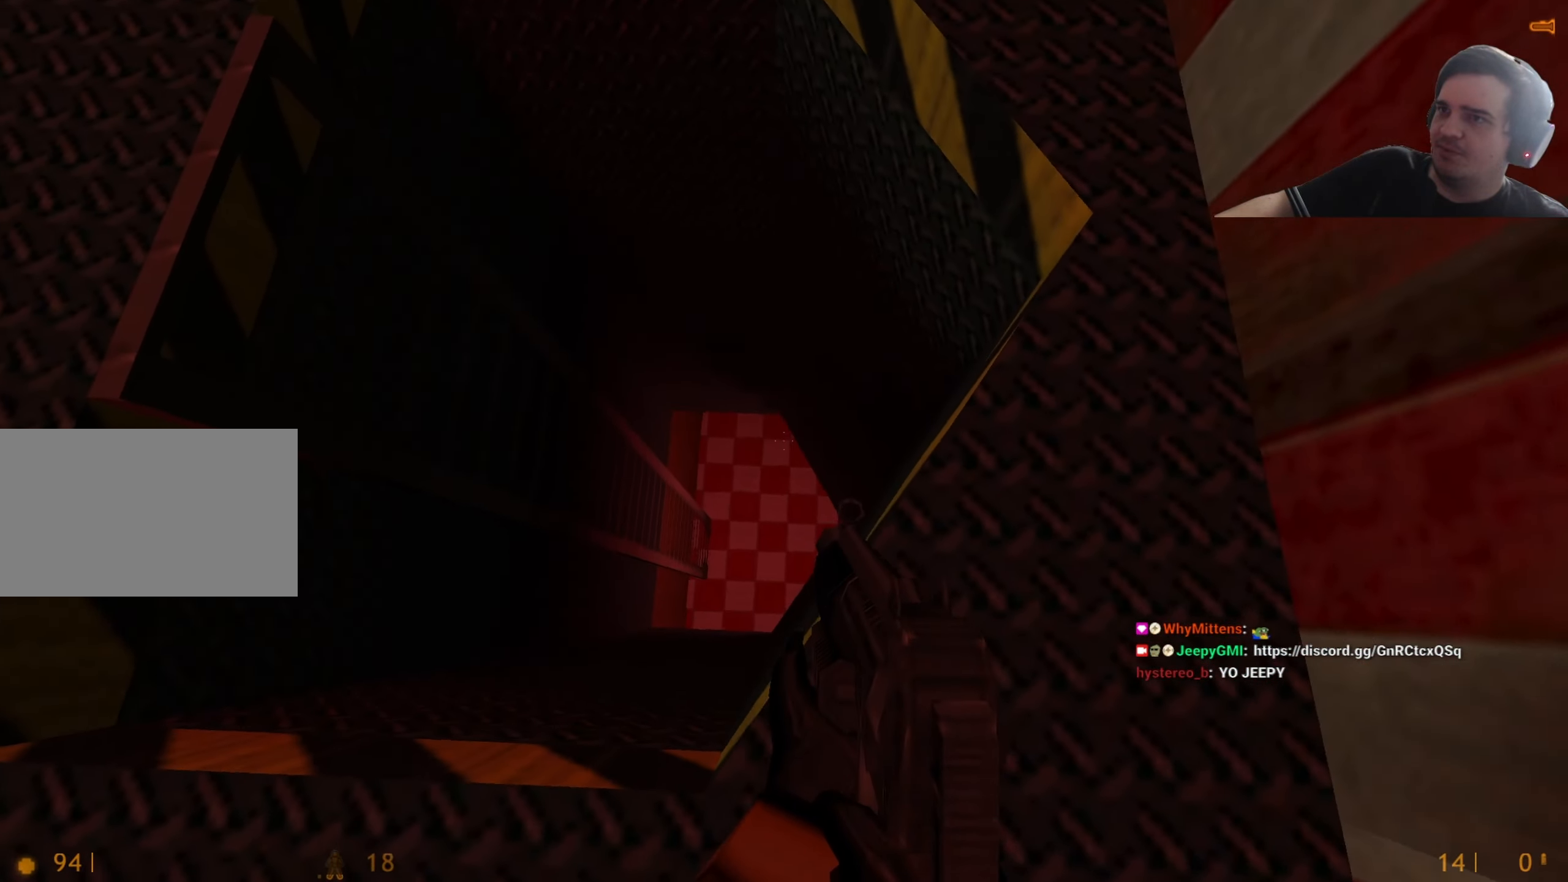
{"keys": [], "events": [[367, "w", "down"], [484, "w", "up"]]}
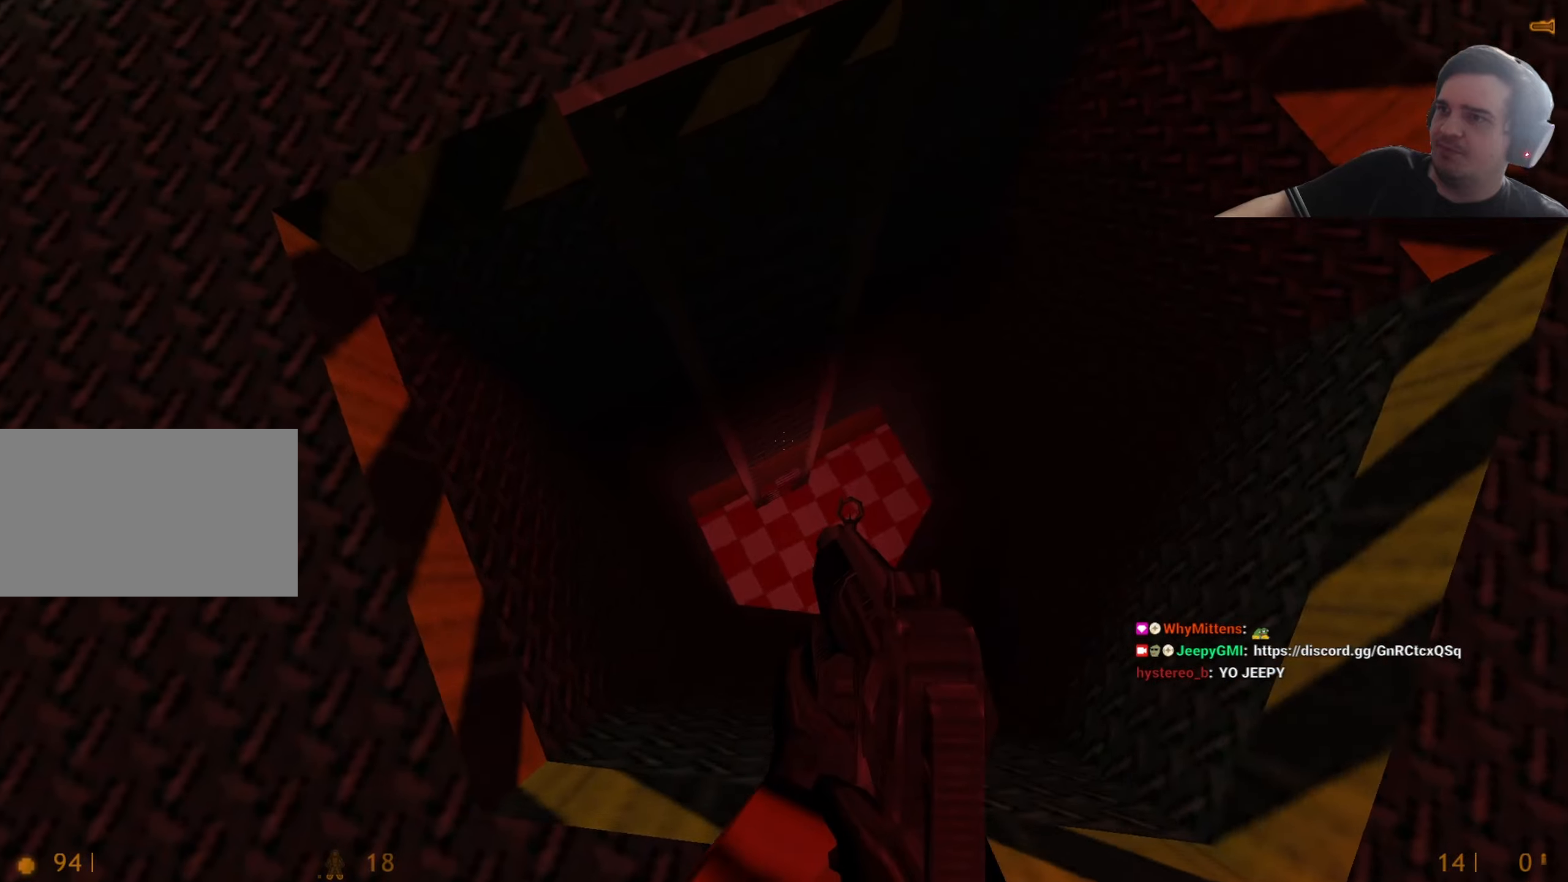
{"keys": ["w"], "events": [[234, "w", "down"]]}
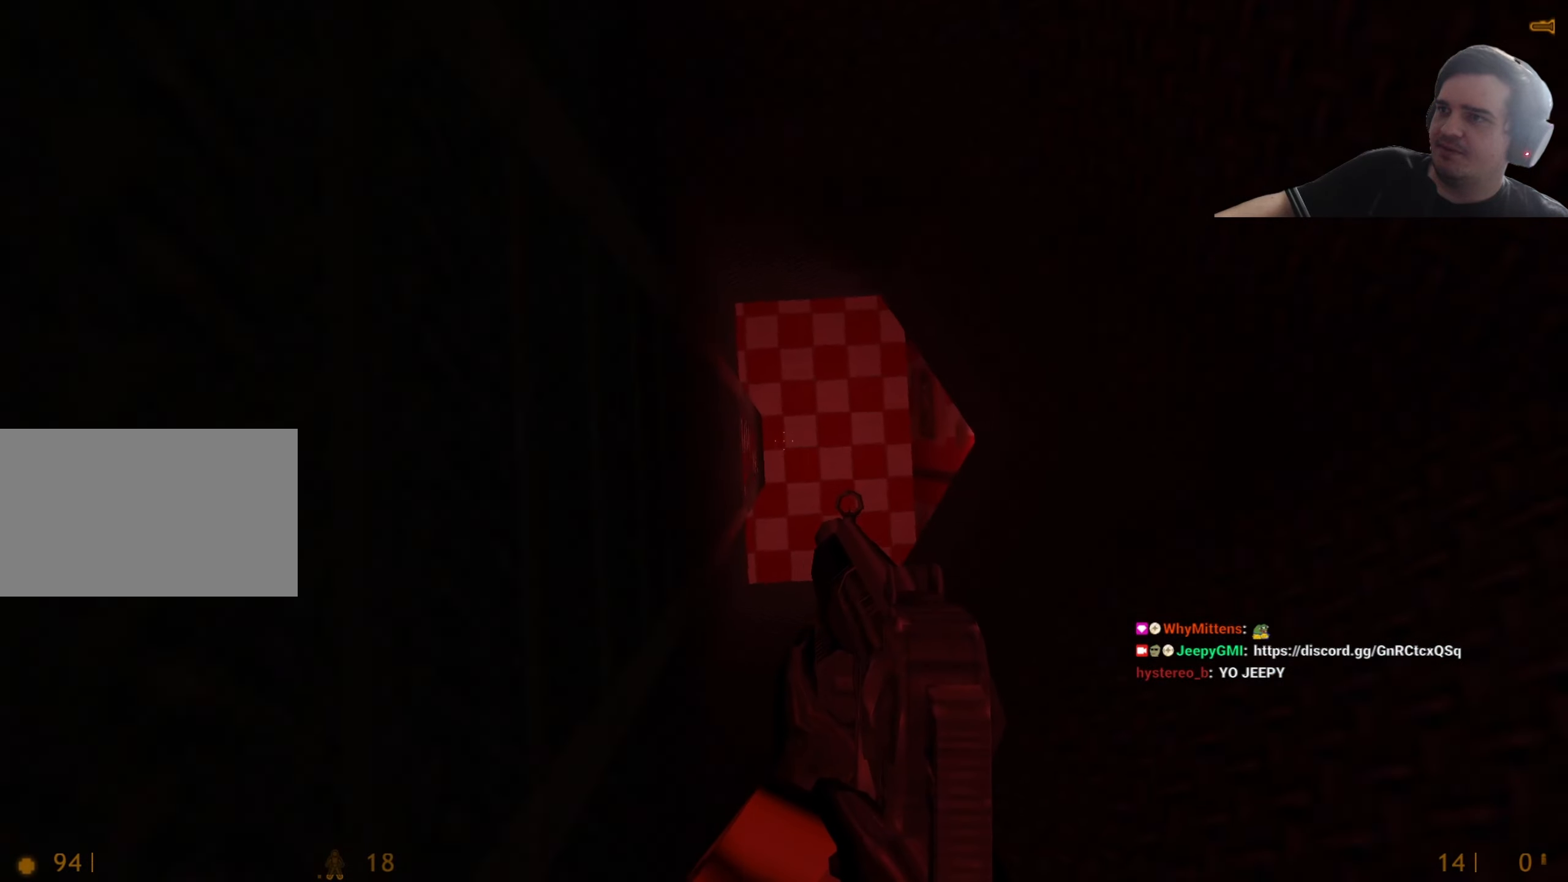
{"keys": ["d", "w"], "events": [[100, "d", "down"]]}